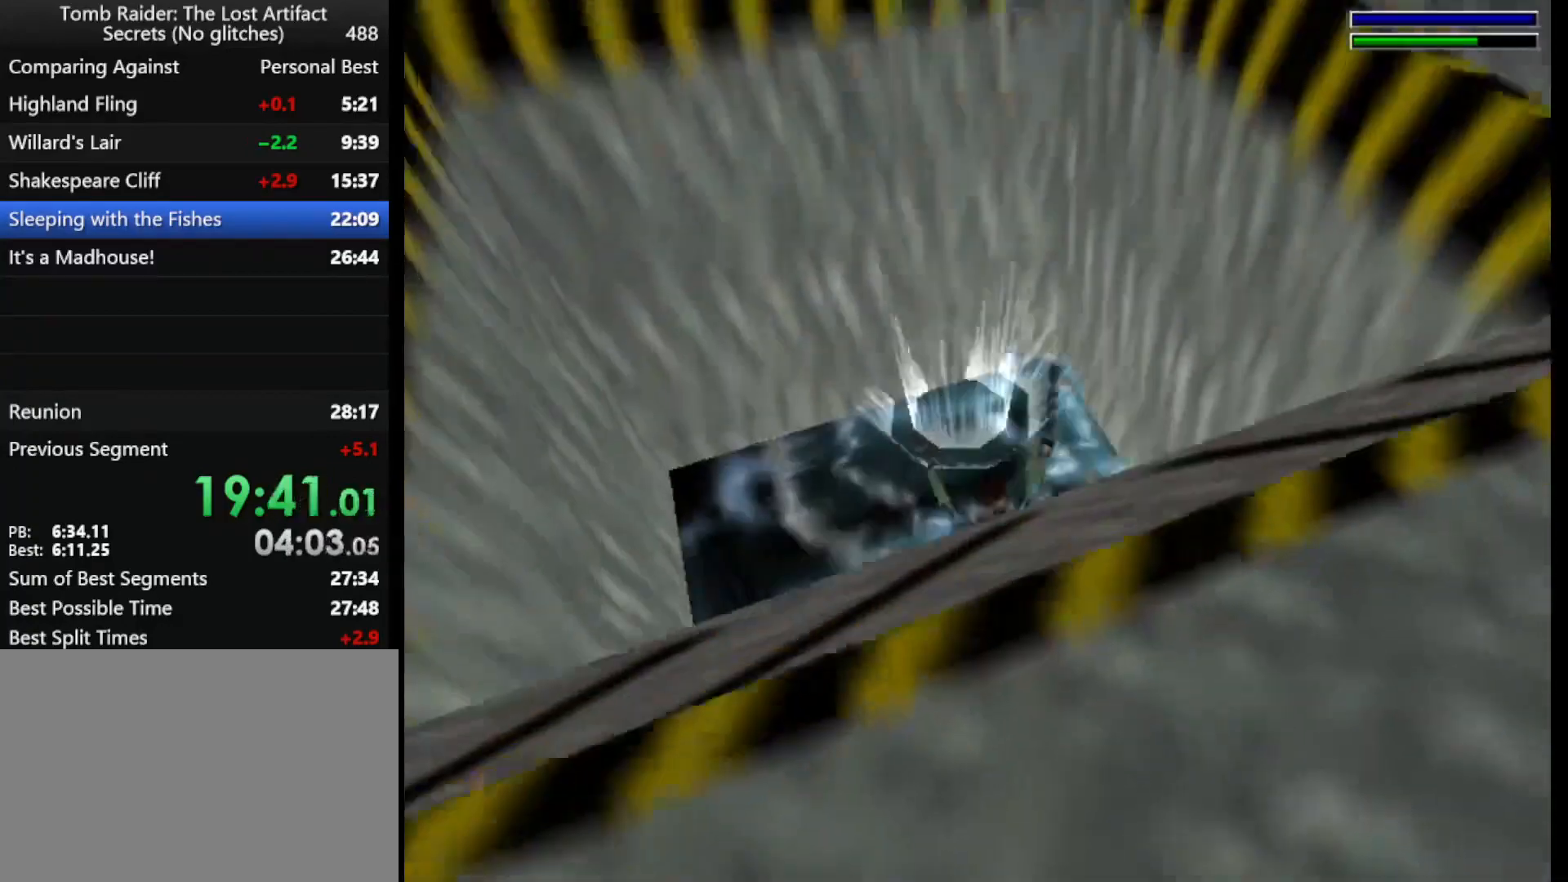
Gameplay with keyboard; each line is a JSON object with the keys held at the frame after it. "events" lists presses ("down") and releases ("up") of "1", "2", "3", "4", "5", "6", "action", "dash", "down", "duck", "f5", "f6", "flare", "guns", "inv", "jump", "left", "lmed", "look", "right", "roll", "smed", "stplft", "stprt", "up" and "walk" between this image and that frame as [ms after this image, input, new state], when the widget could be followed in between. No other keys are recorded. Mouse input is not recorded. Key names are as the overlay labels them; some are game actions (e.g. jump) rather than physical keys.
{"keys": ["down", "jump", "right"], "events": [[100, "up", "down"], [167, "jump", "down"], [400, "up", "up"], [500, "down", "down"]]}
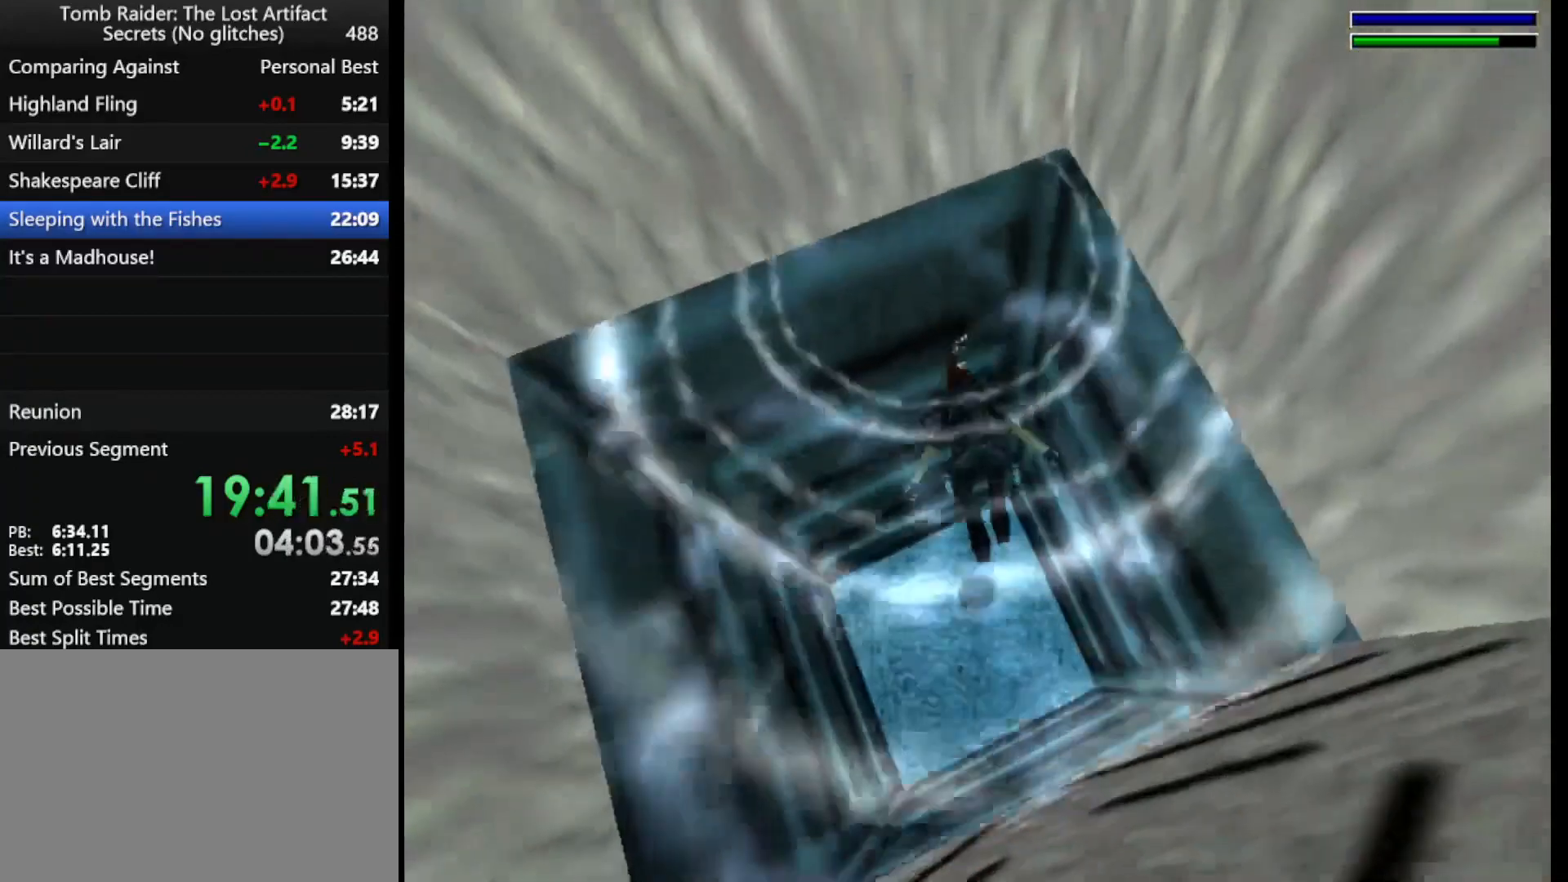
{"keys": ["jump", "up"], "events": [[233, "down", "up"], [233, "right", "up"], [300, "up", "down"]]}
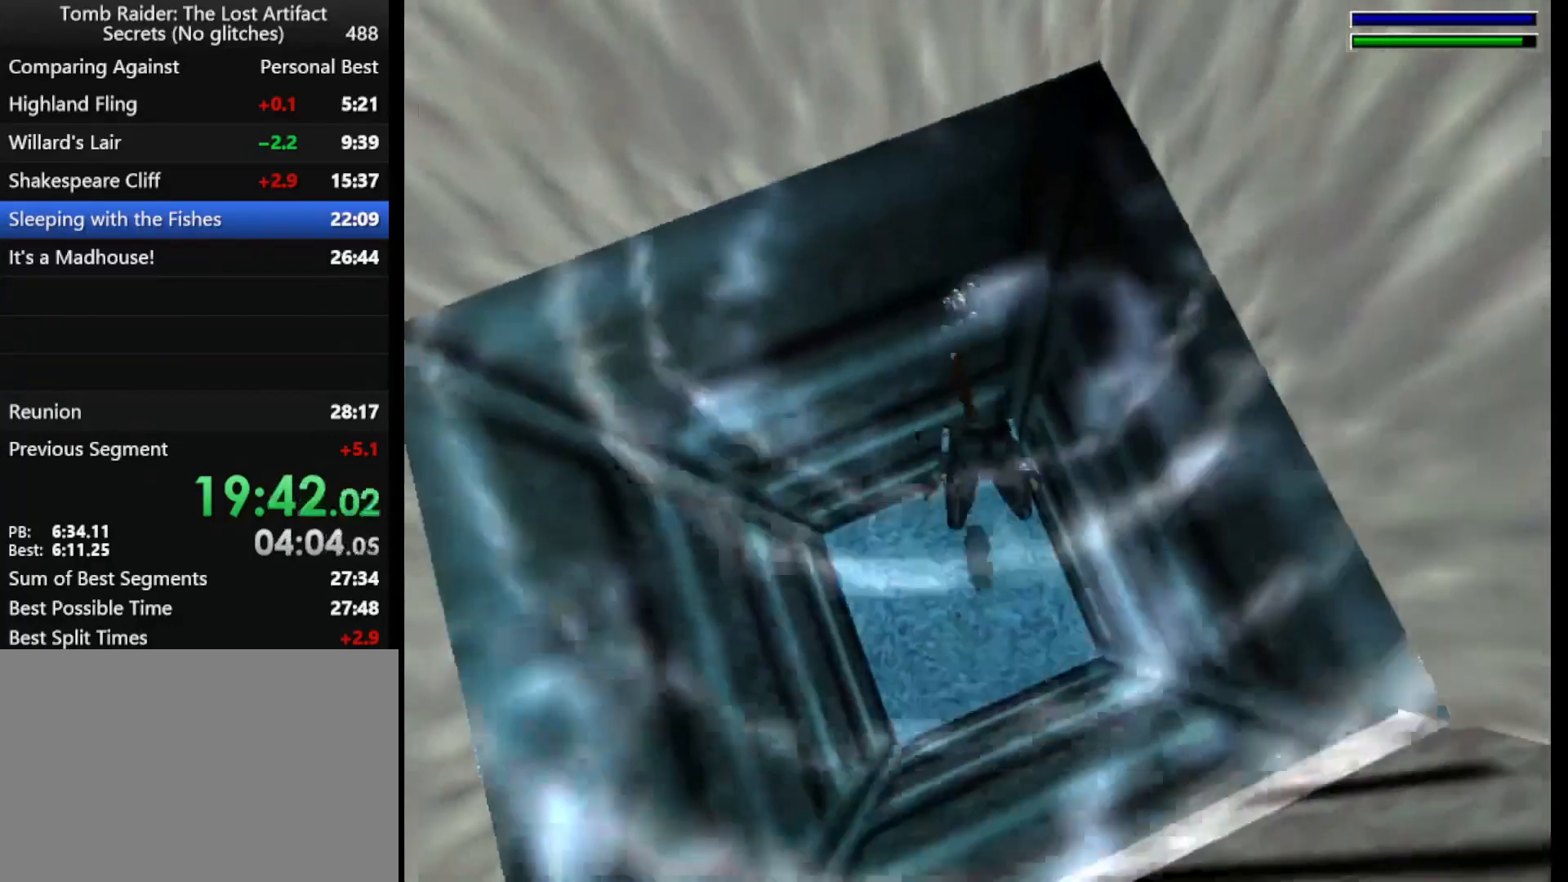
{"keys": ["jump"], "events": [[367, "up", "up"]]}
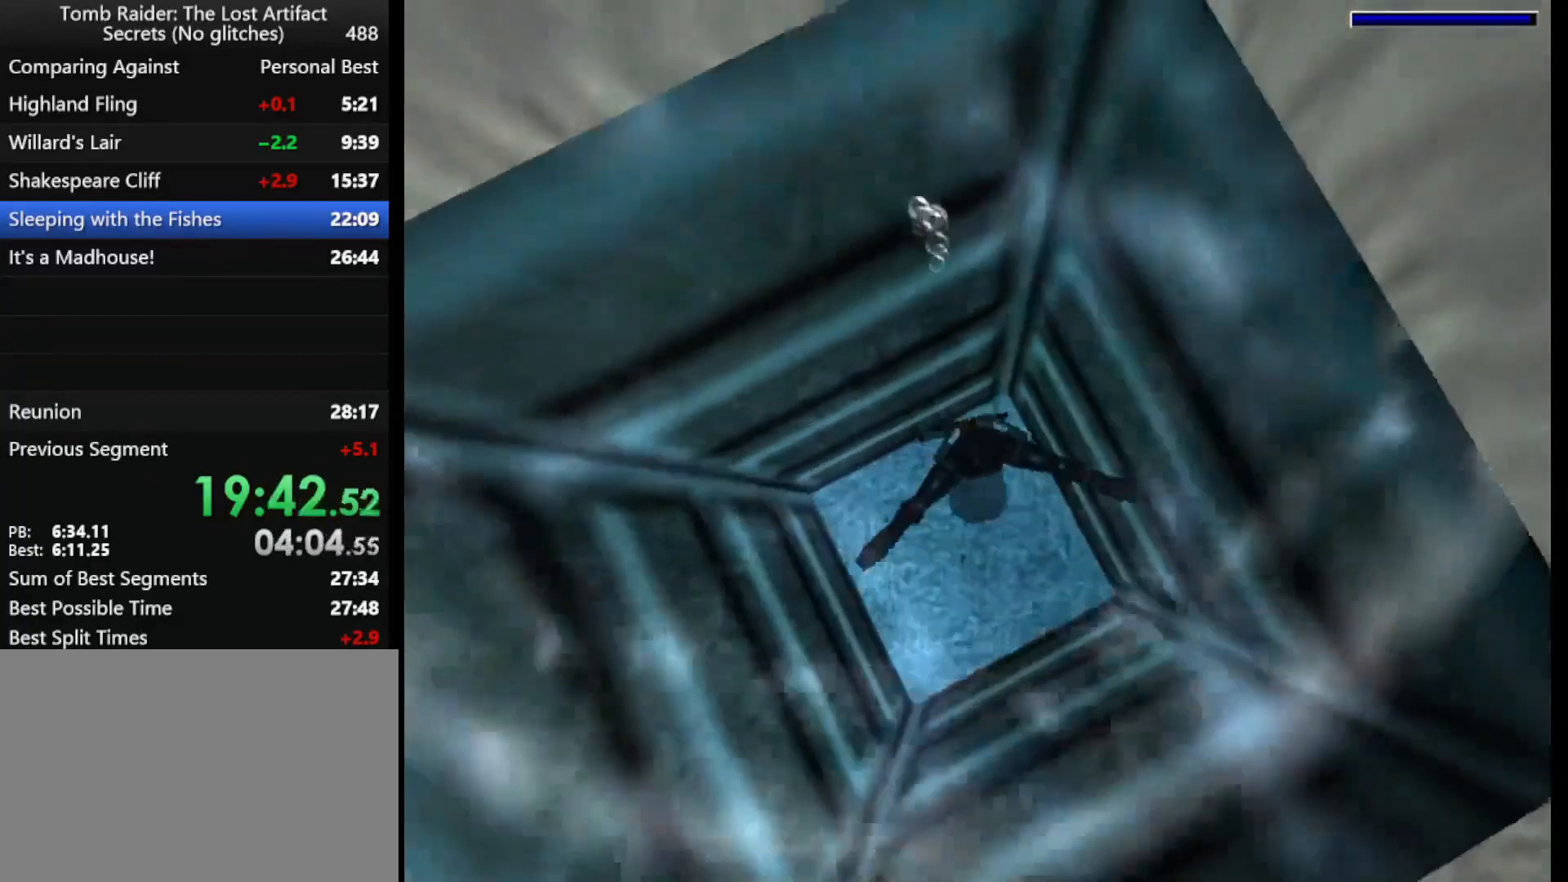
{"keys": ["down", "jump", "right"], "events": [[267, "down", "down"], [467, "right", "down"]]}
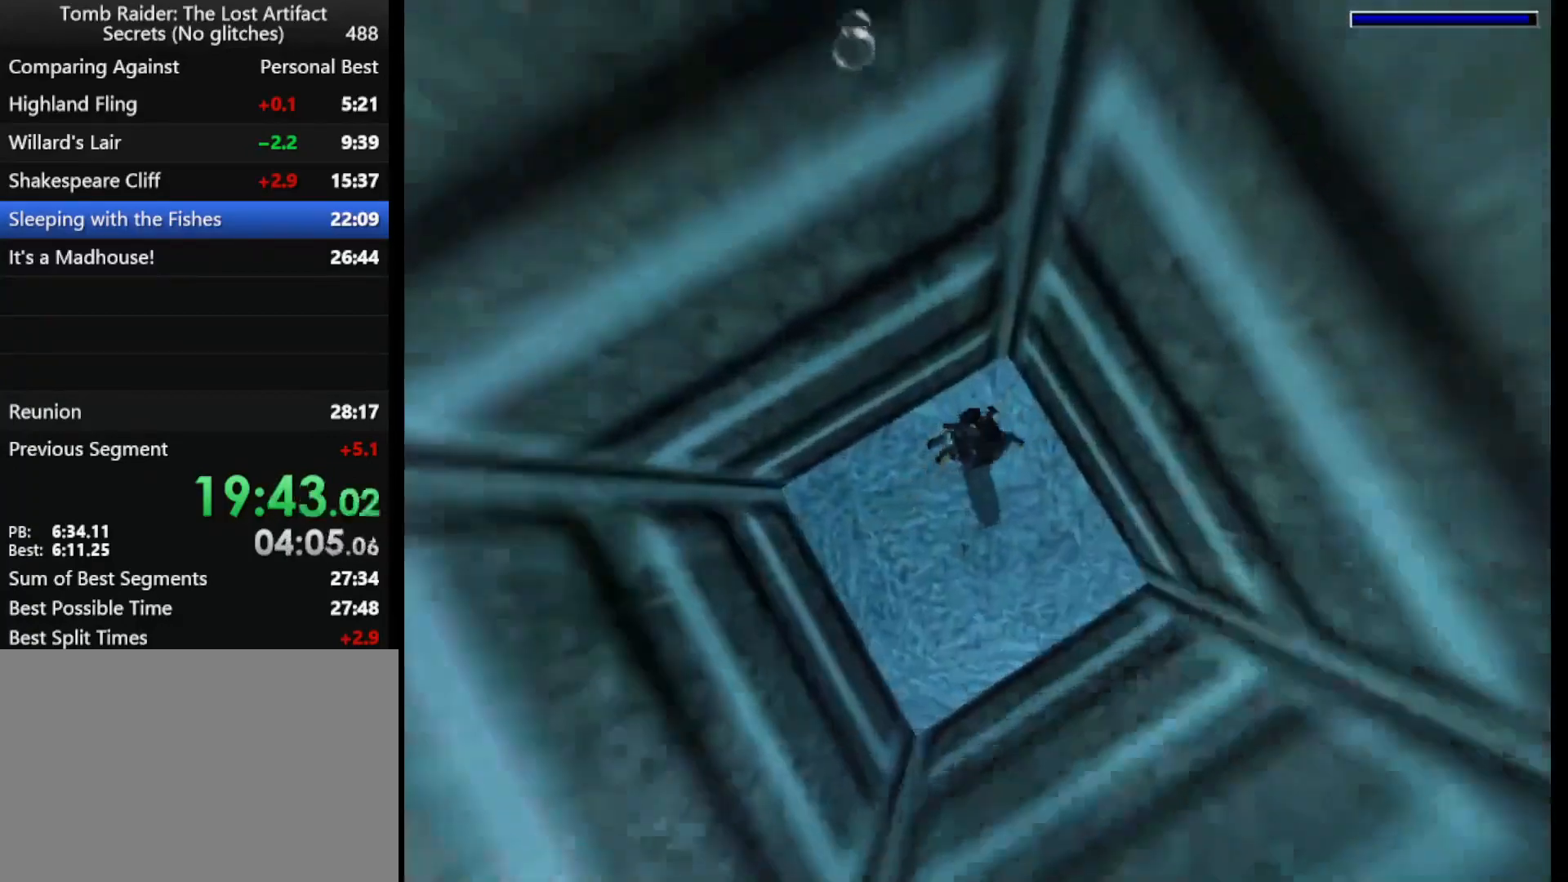
{"keys": ["down", "jump"], "events": [[333, "right", "up"], [400, "right", "down"], [467, "right", "up"]]}
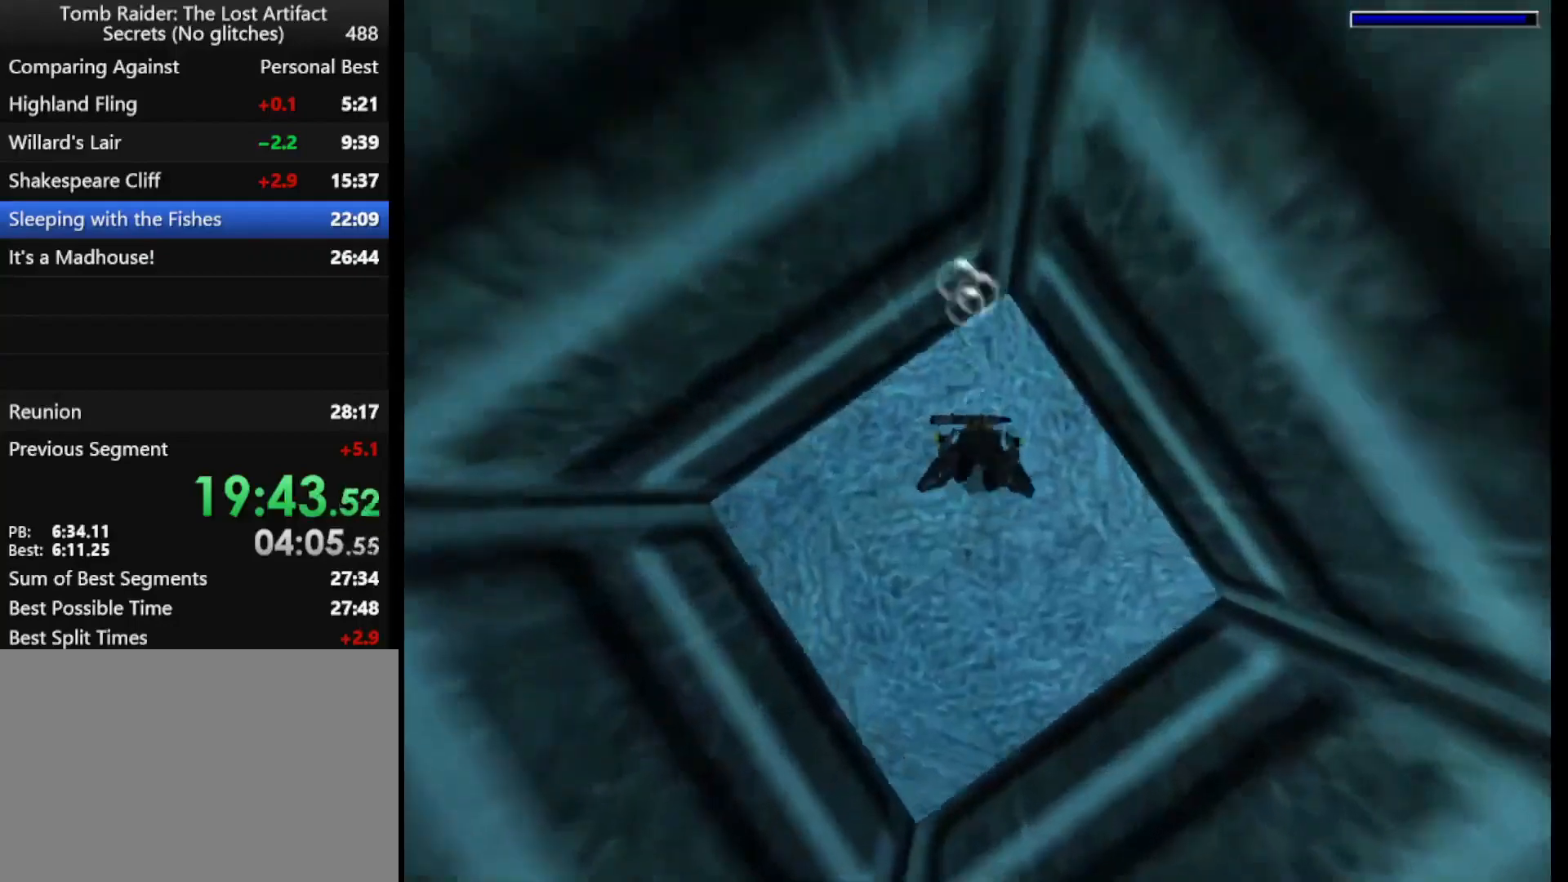
{"keys": ["down", "jump"], "events": [[133, "right", "down"], [500, "right", "up"]]}
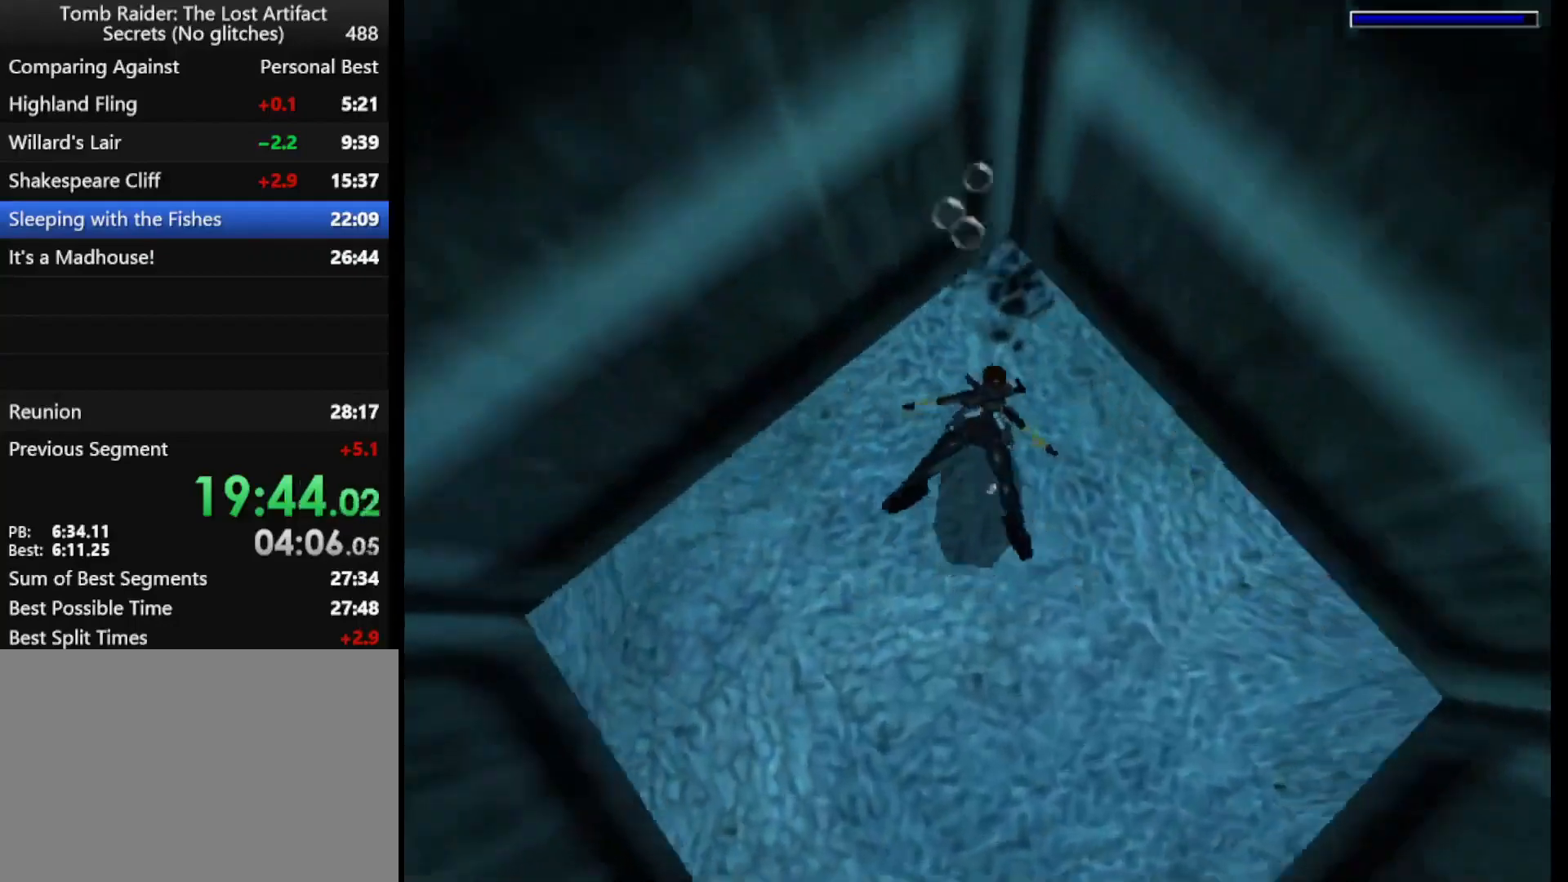
{"keys": ["down", "jump"], "events": []}
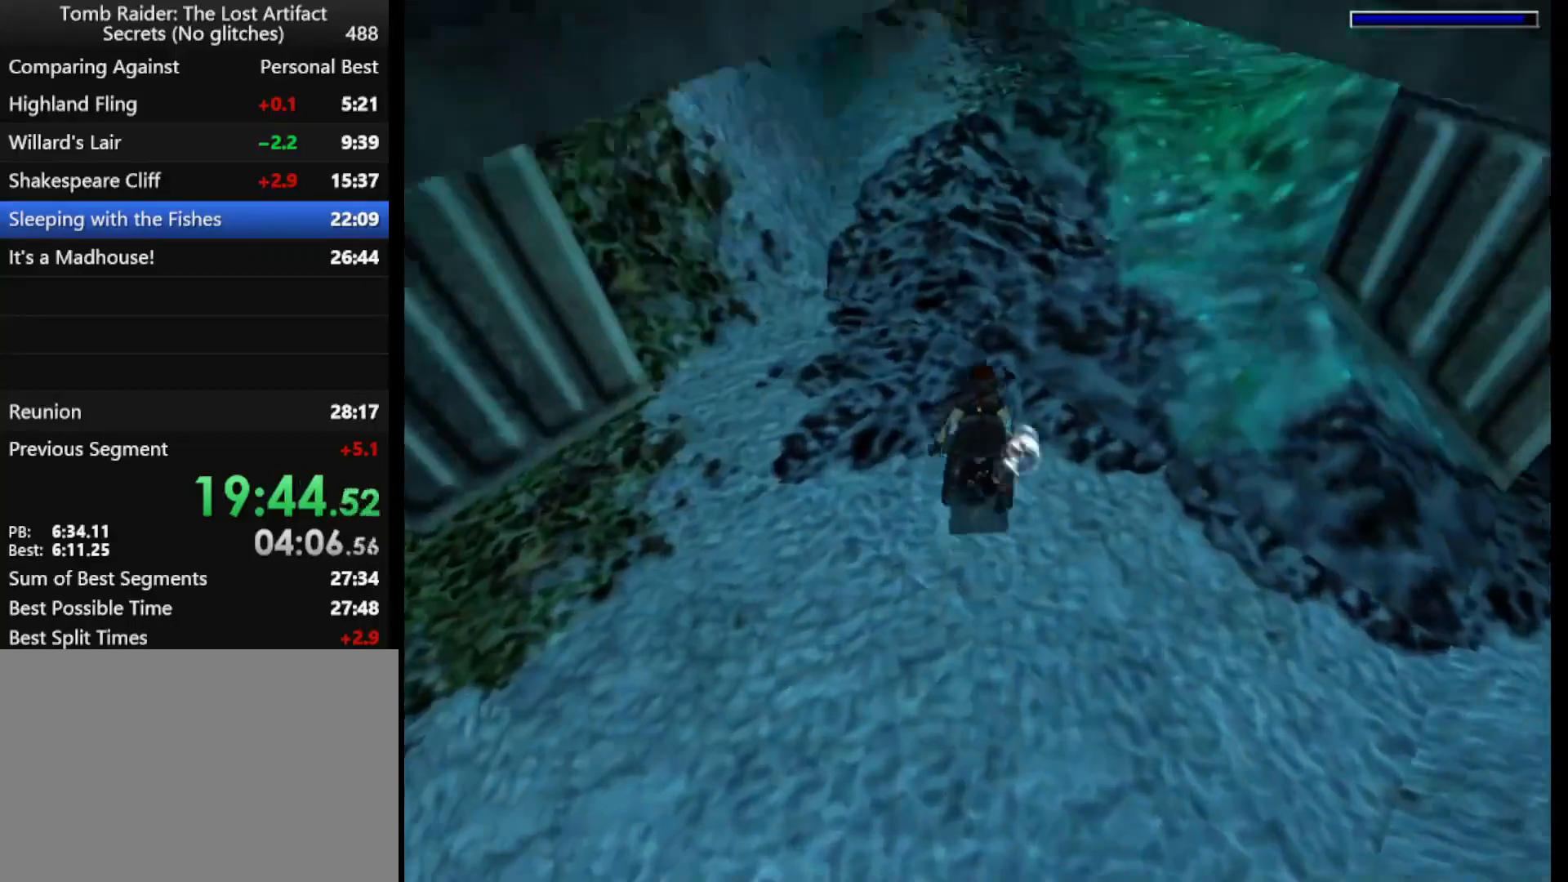
{"keys": ["down", "jump"], "events": []}
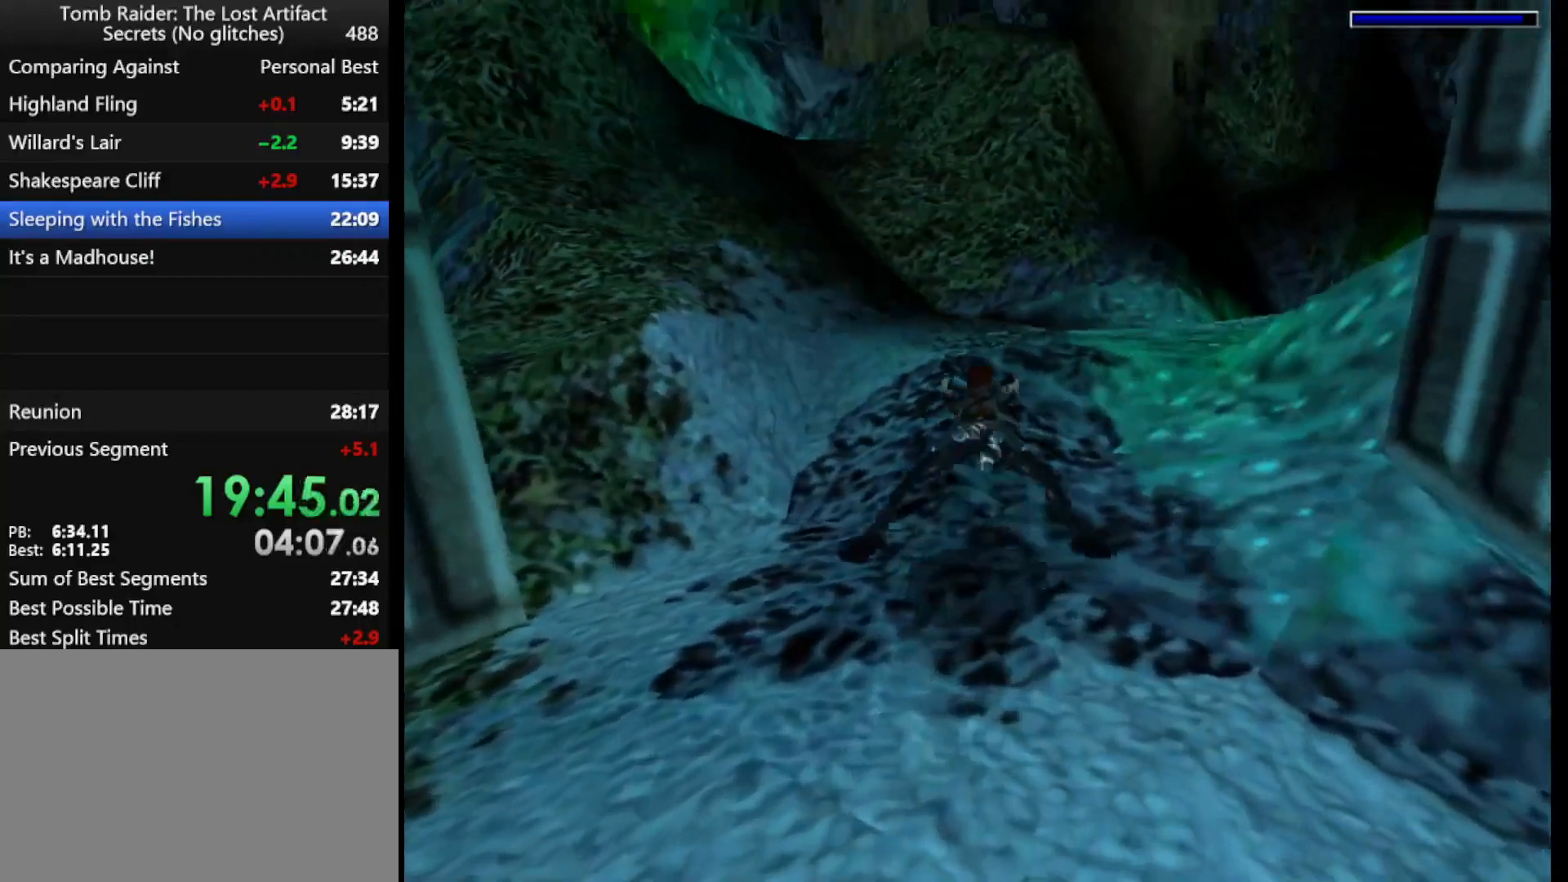
{"keys": ["jump"], "events": [[300, "down", "up"]]}
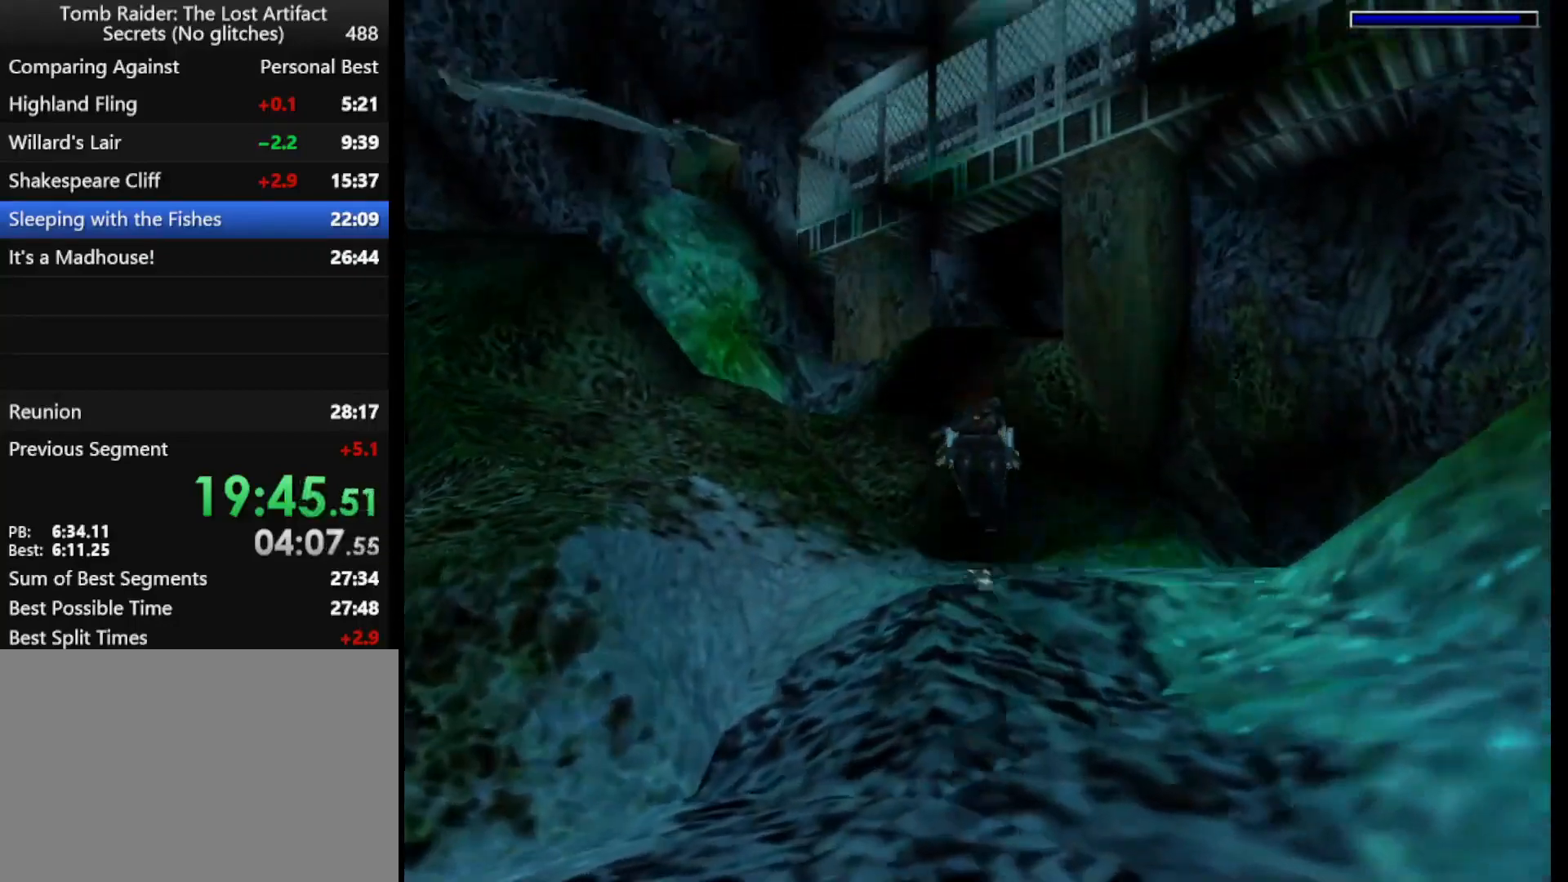
{"keys": ["jump"], "events": [[33, "down", "down"], [33, "right", "down"], [133, "down", "up"], [167, "right", "up"], [367, "up", "down"], [467, "up", "up"]]}
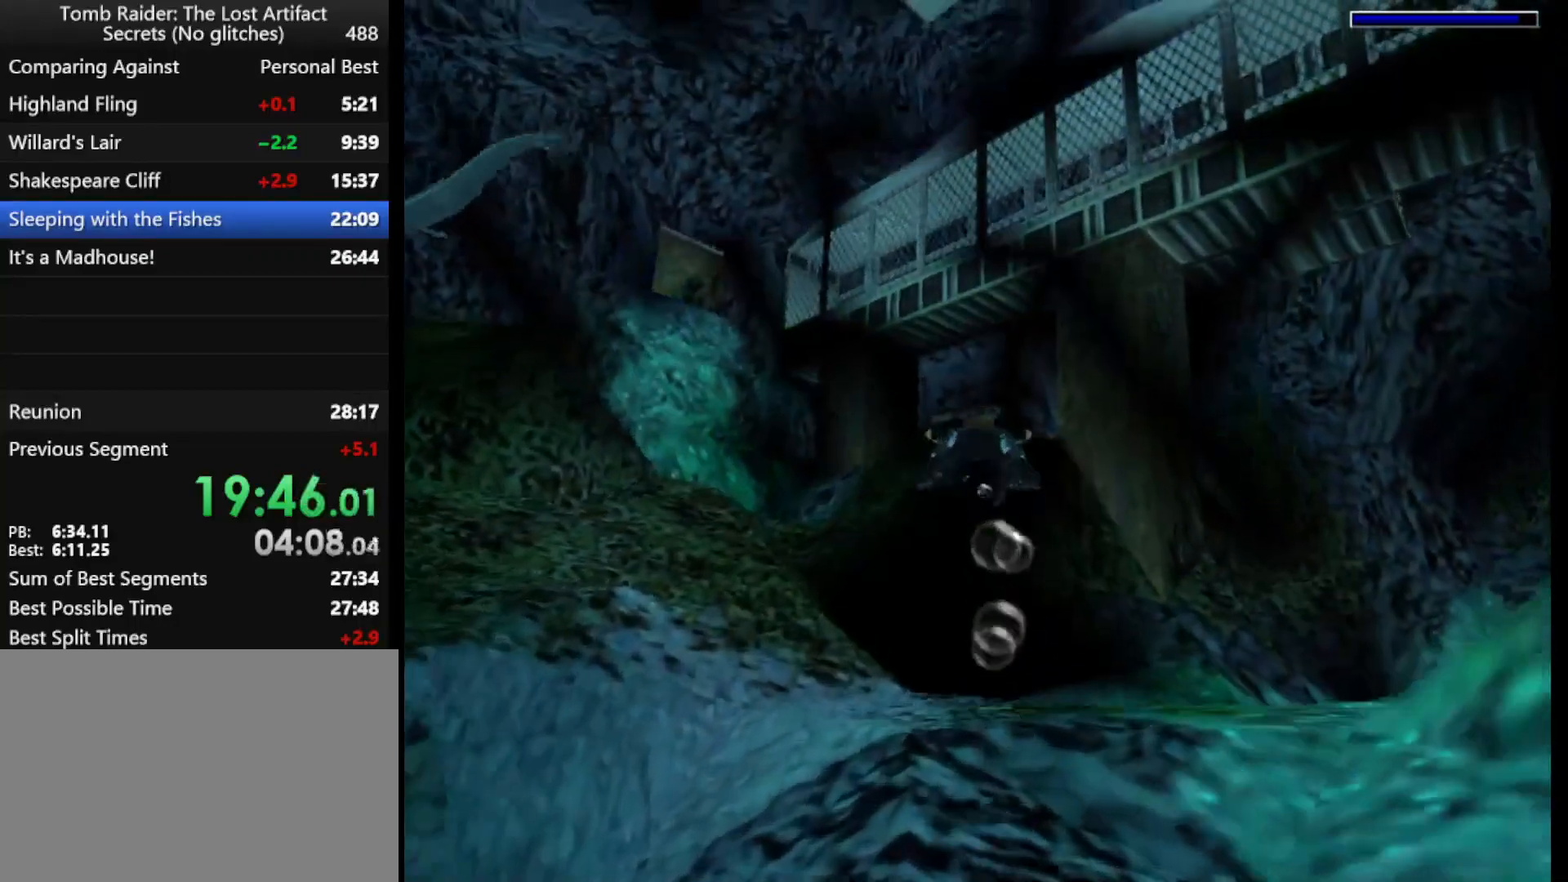
{"keys": ["jump"], "events": [[100, "right", "down"], [133, "up", "down"], [233, "right", "up"], [233, "up", "up"], [367, "up", "down"], [433, "up", "up"]]}
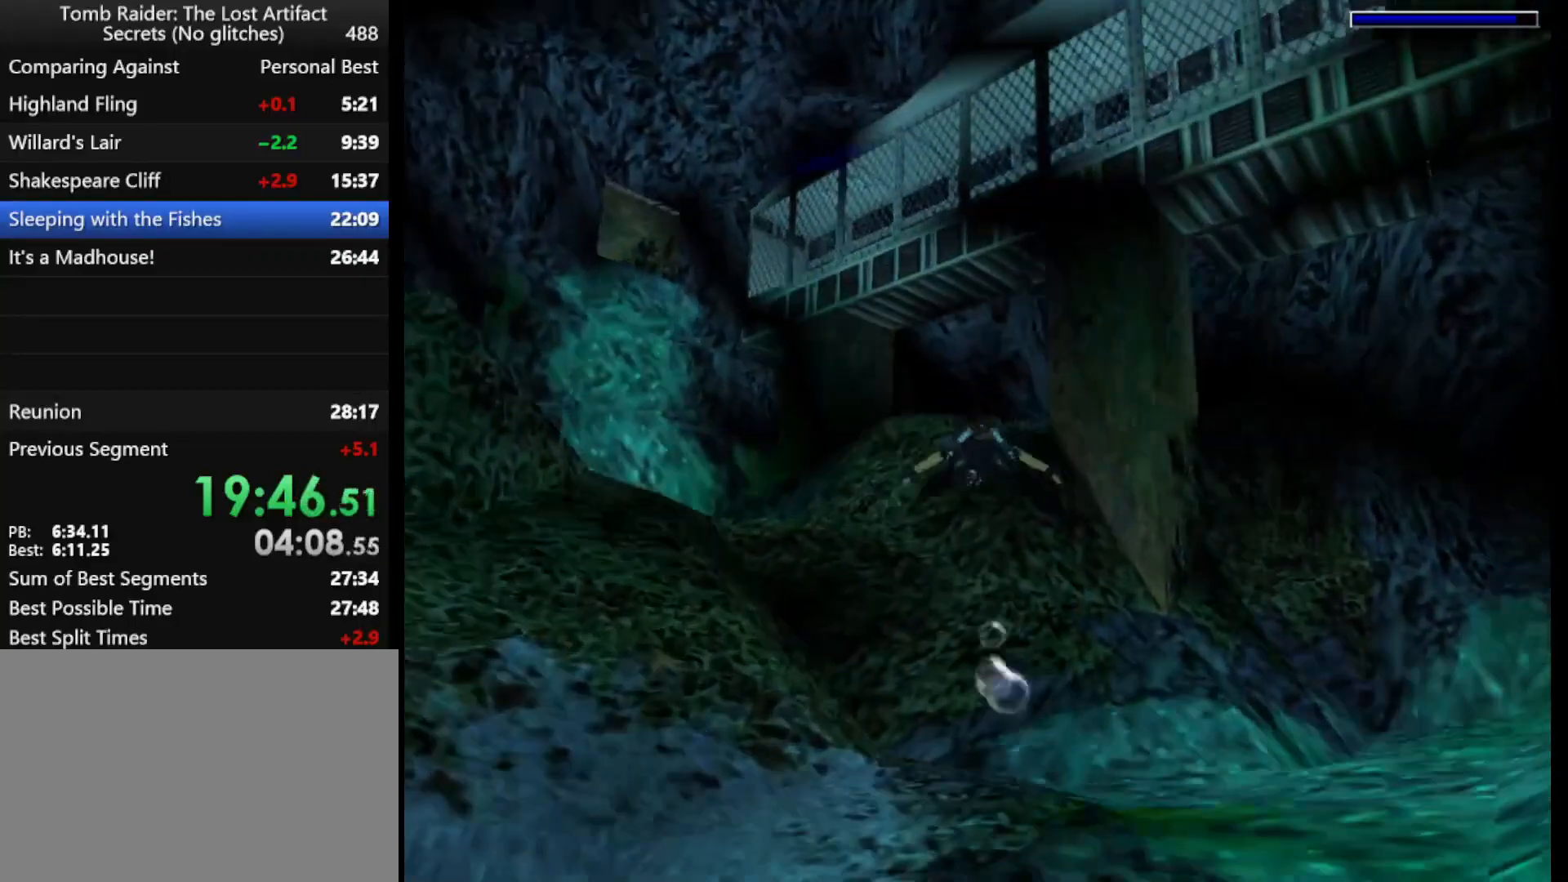
{"keys": ["jump"], "events": []}
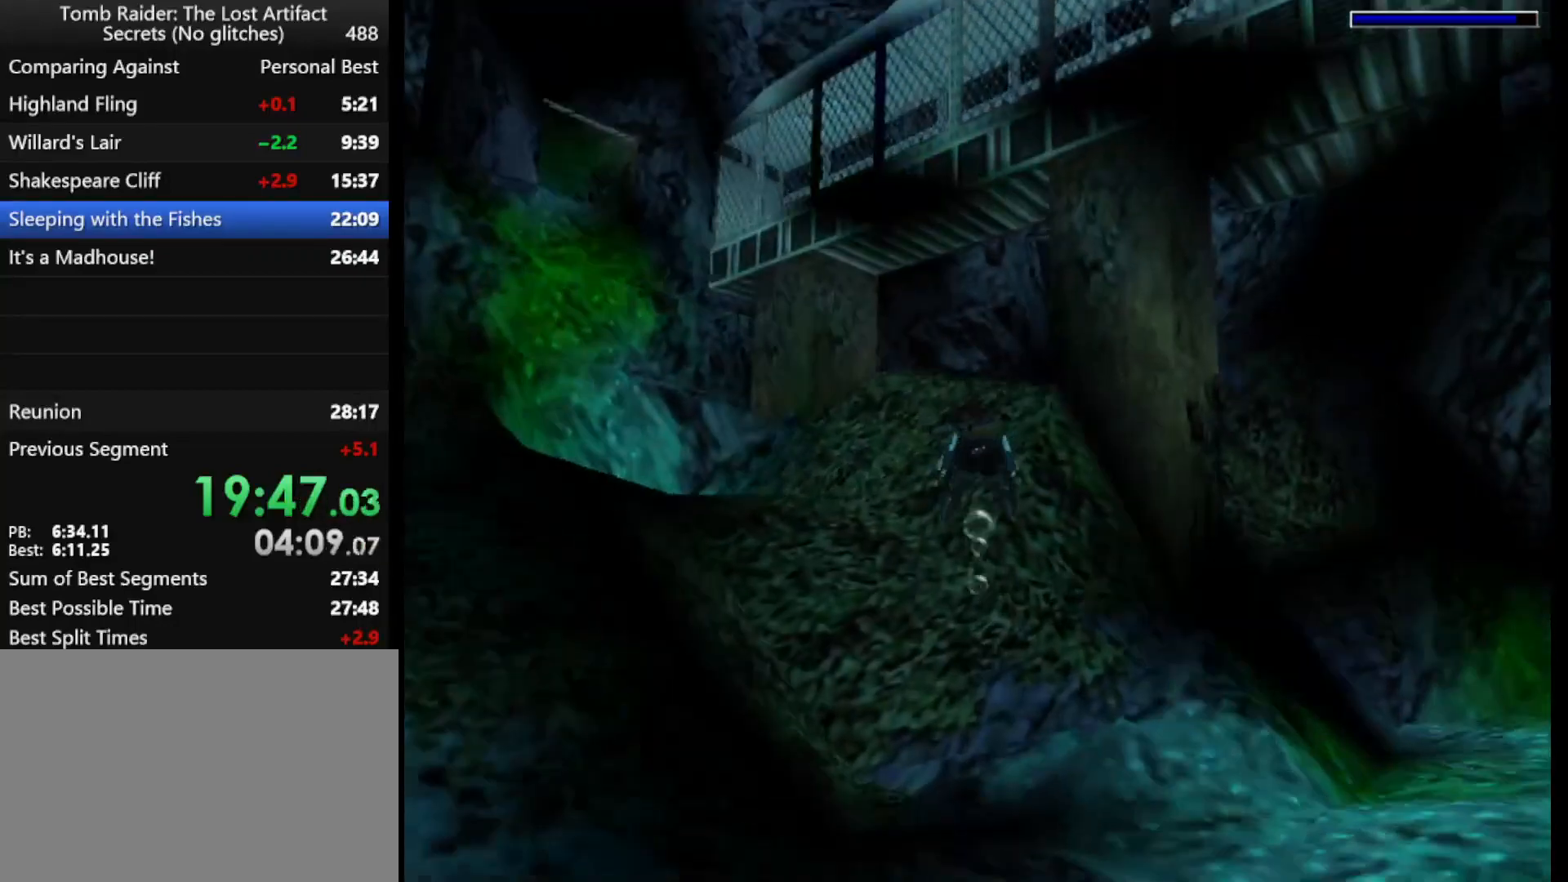
{"keys": ["jump"], "events": [[400, "down", "down"], [500, "down", "up"]]}
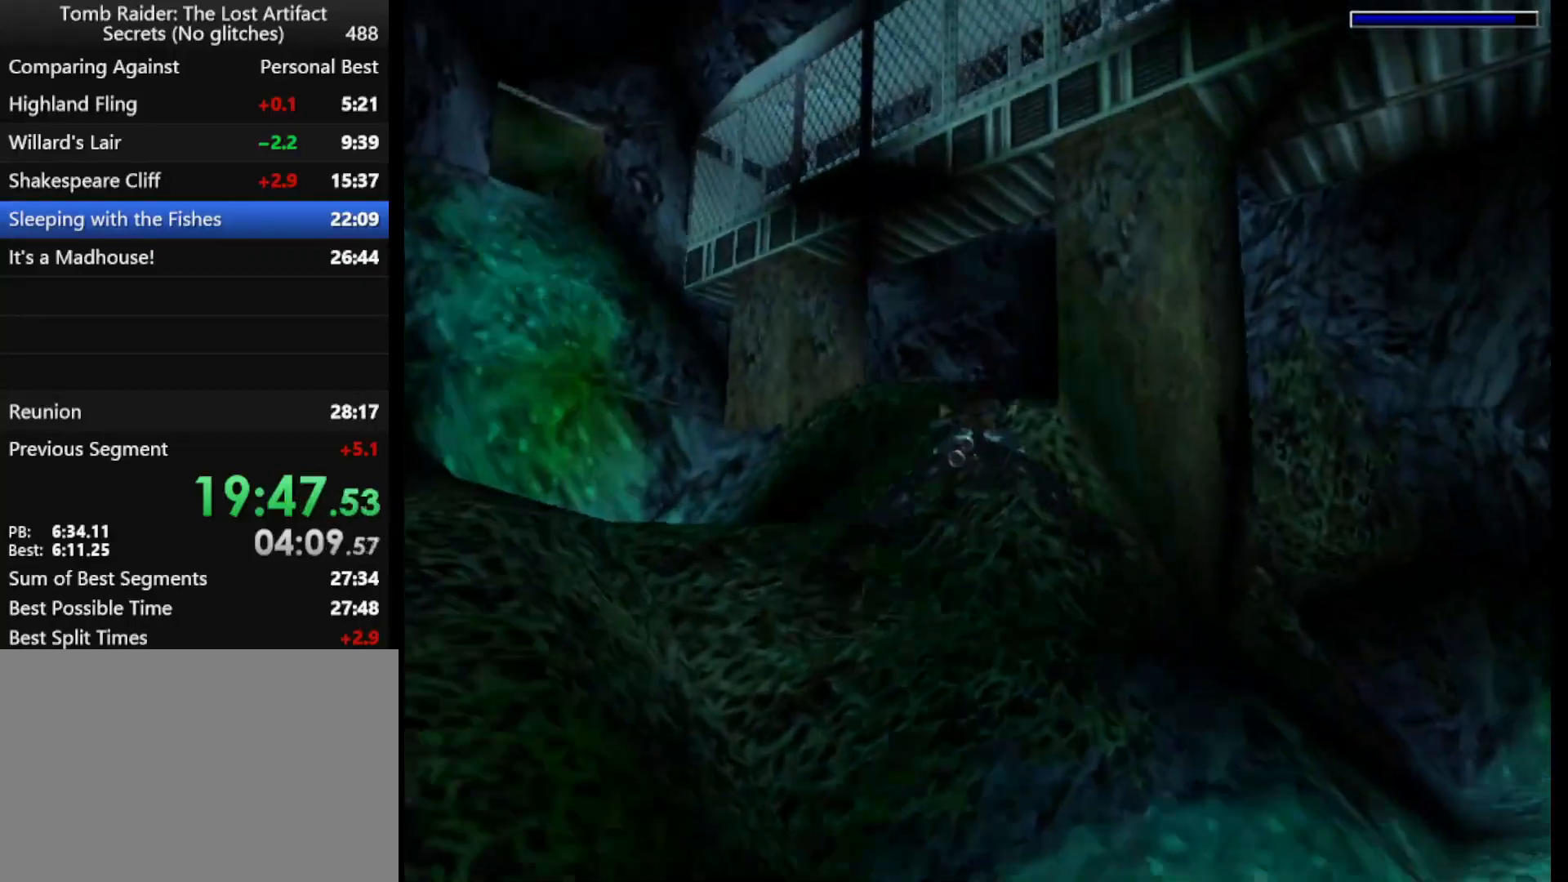
{"keys": ["jump"], "events": []}
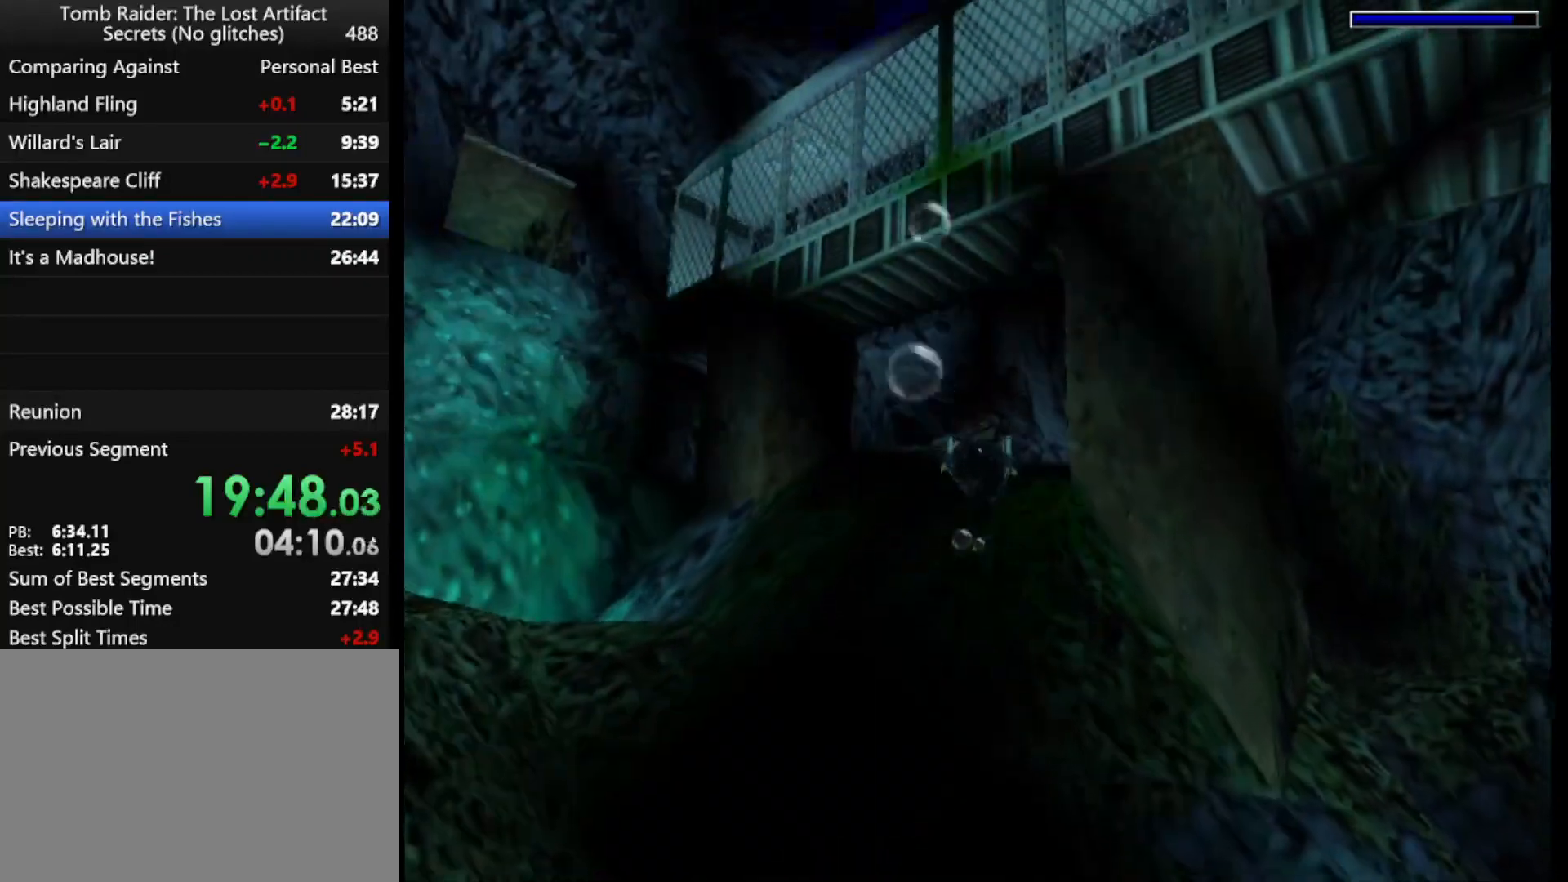
{"keys": ["jump"], "events": []}
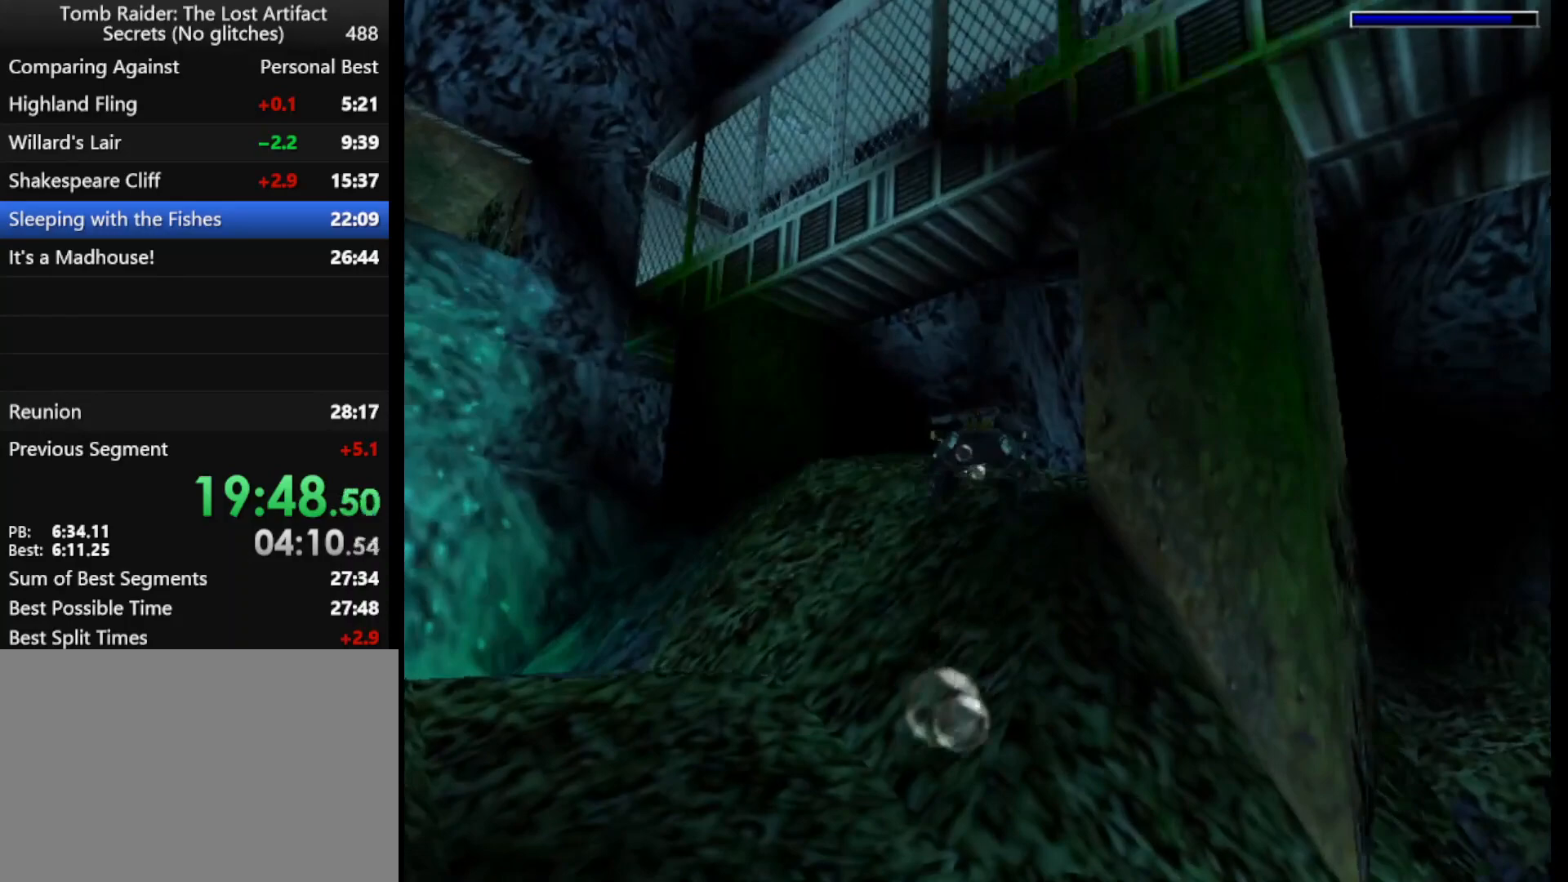
{"keys": ["jump"], "events": [[167, "up", "down"], [233, "up", "up"]]}
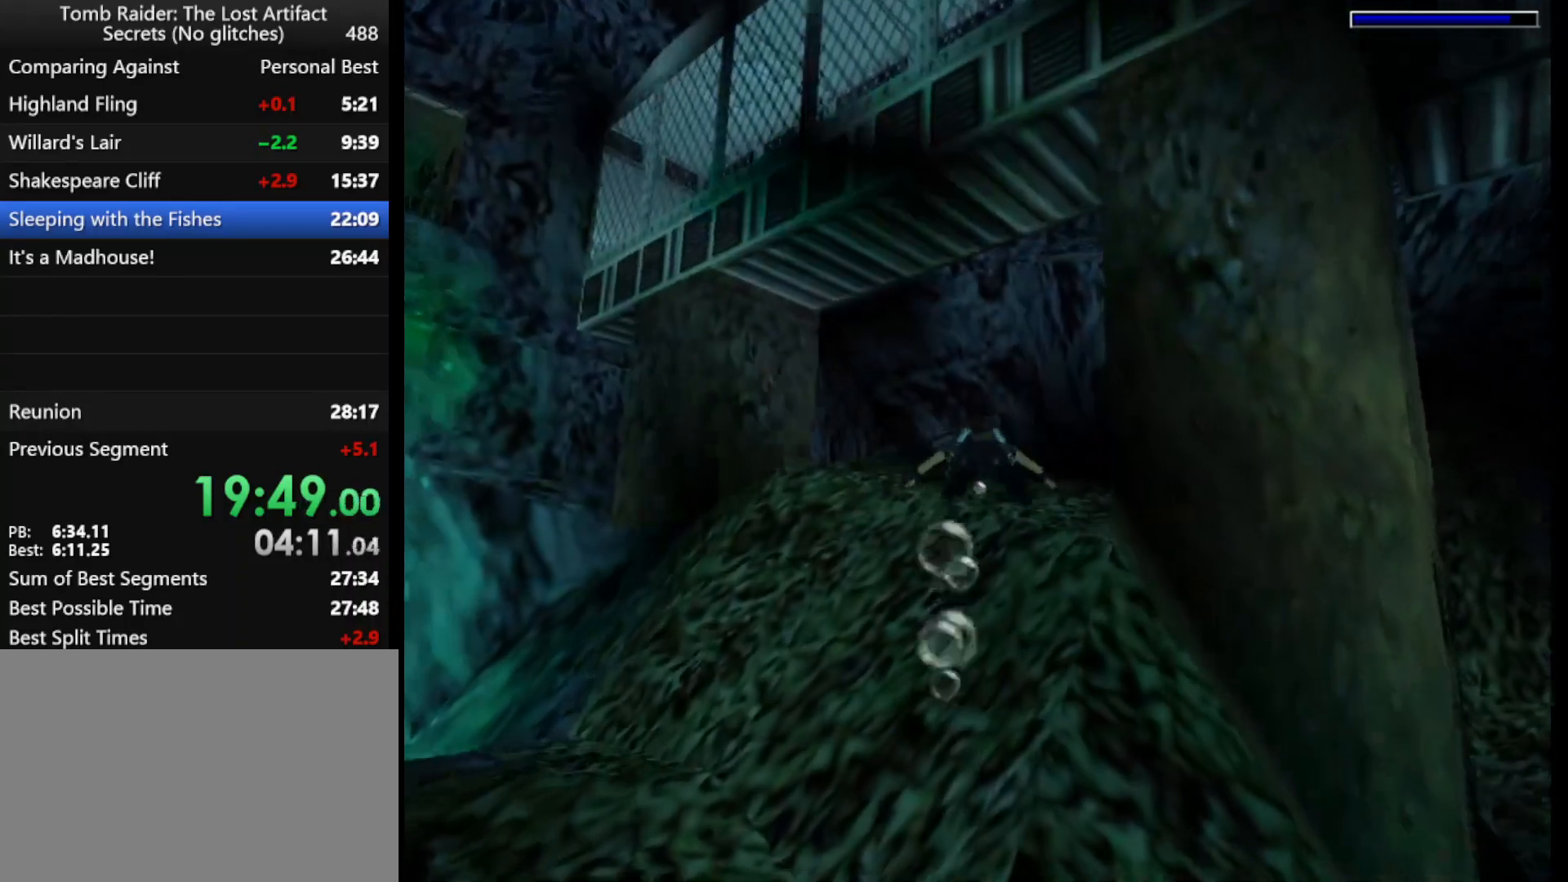
{"keys": ["jump"], "events": [[133, "right", "down"], [267, "right", "up"], [367, "down", "down"], [433, "down", "up"]]}
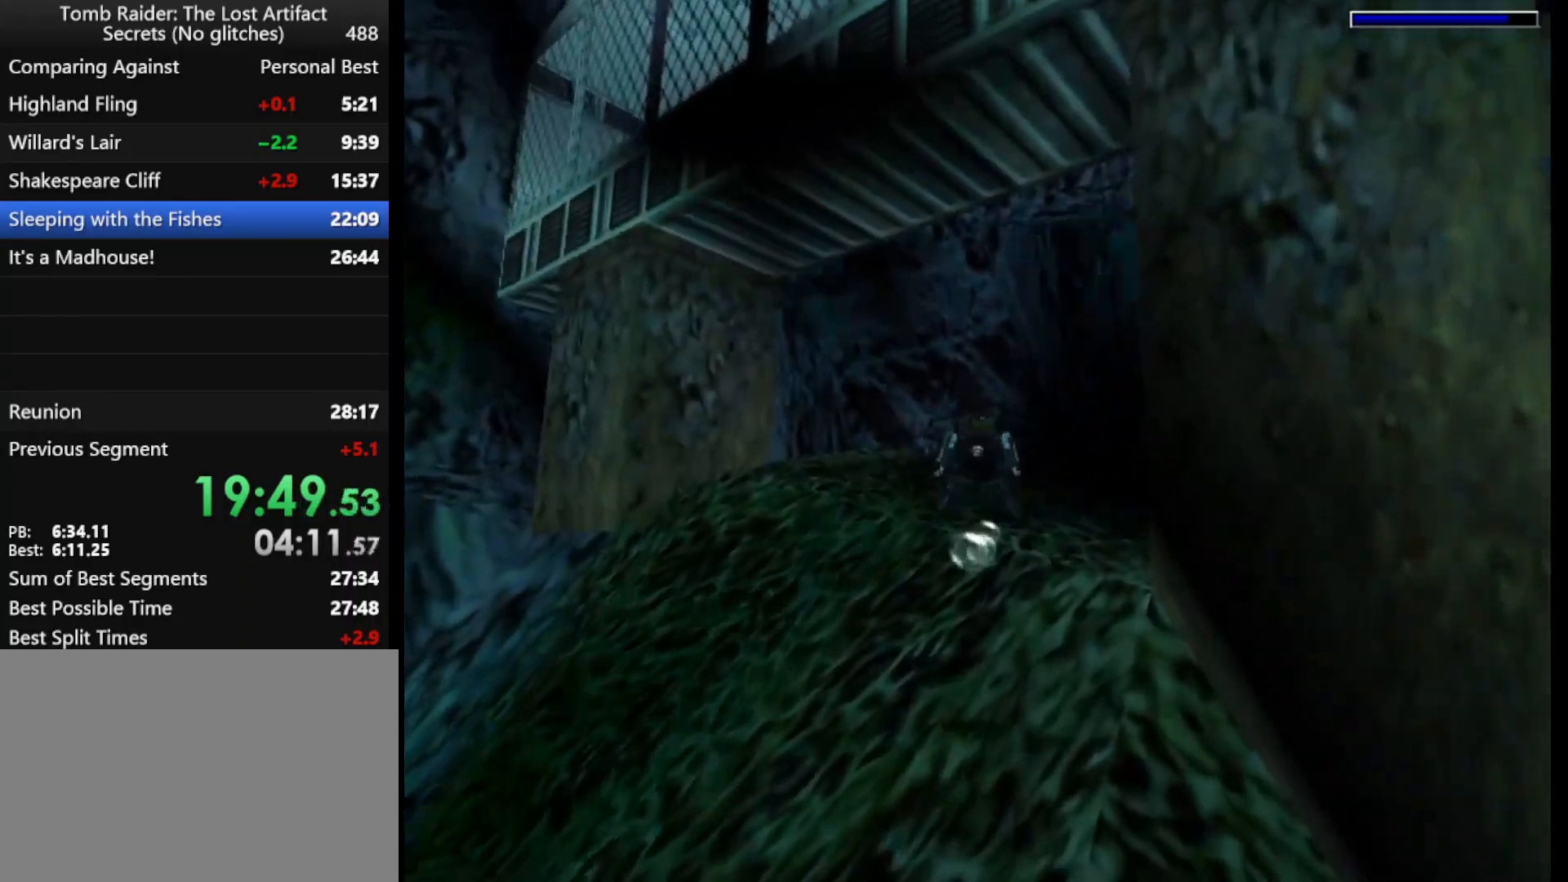
{"keys": ["jump", "right", "up"], "events": [[100, "right", "down"], [233, "right", "up"], [467, "right", "down"], [500, "up", "down"]]}
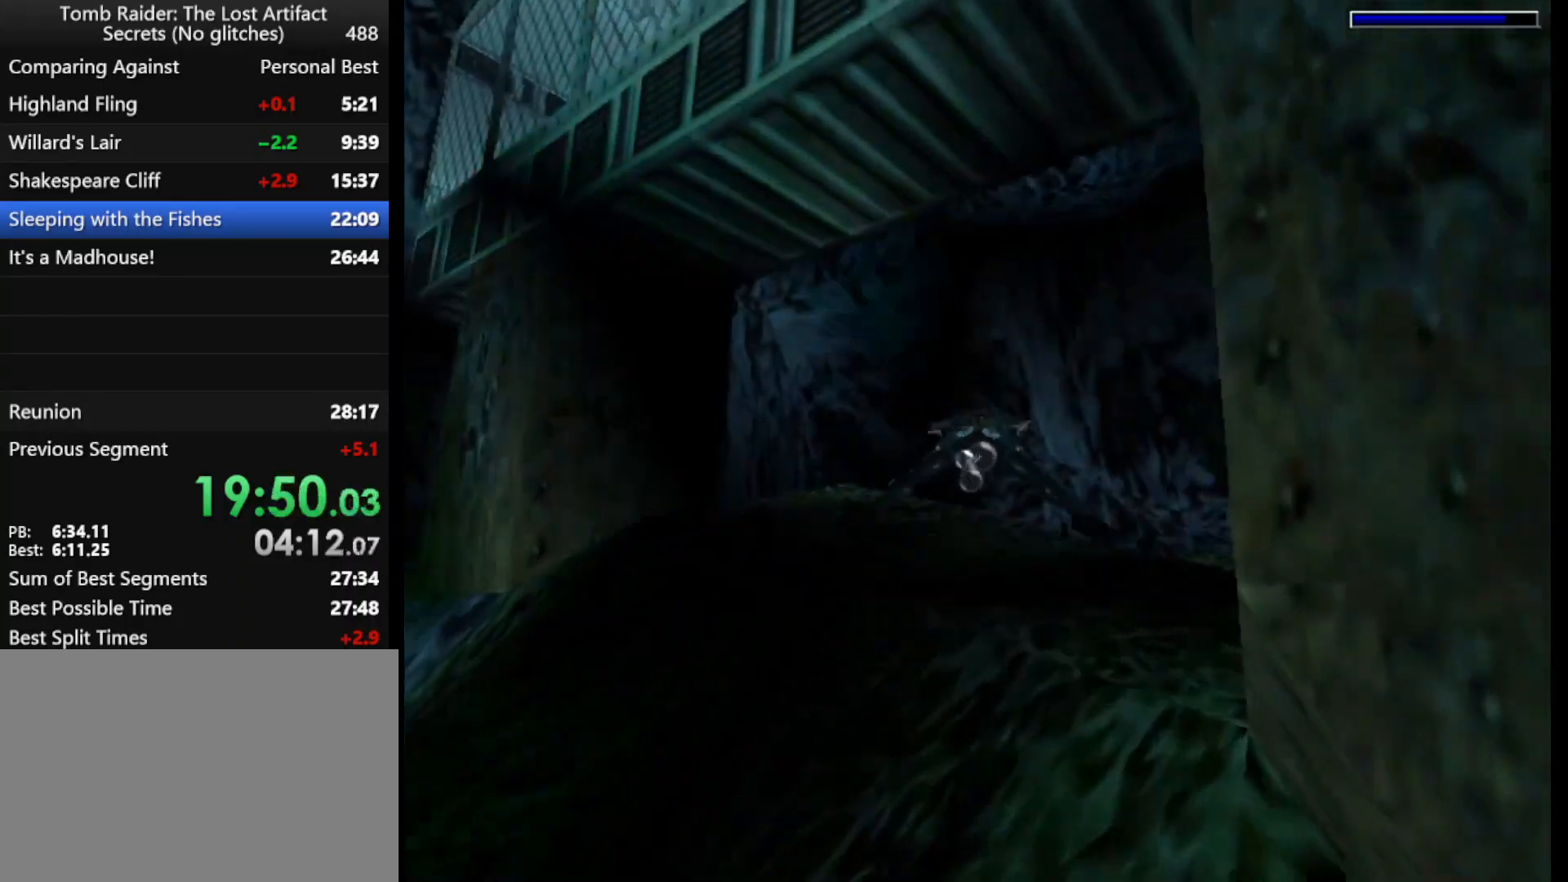
{"keys": ["jump"], "events": [[100, "right", "up"], [100, "up", "up"]]}
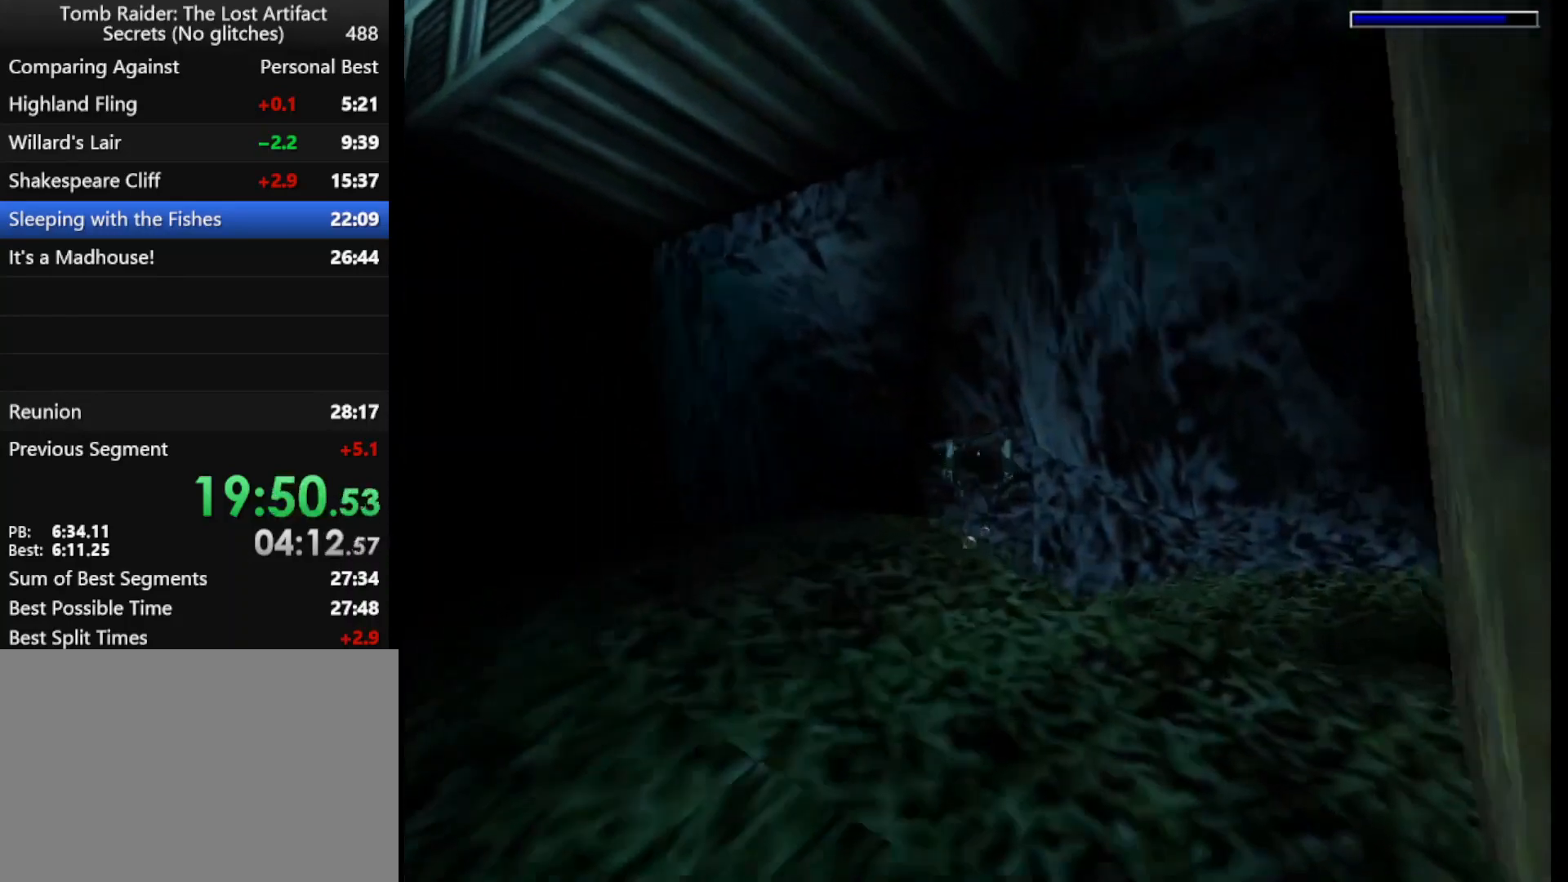
{"keys": ["jump", "up"], "events": [[267, "up", "down"]]}
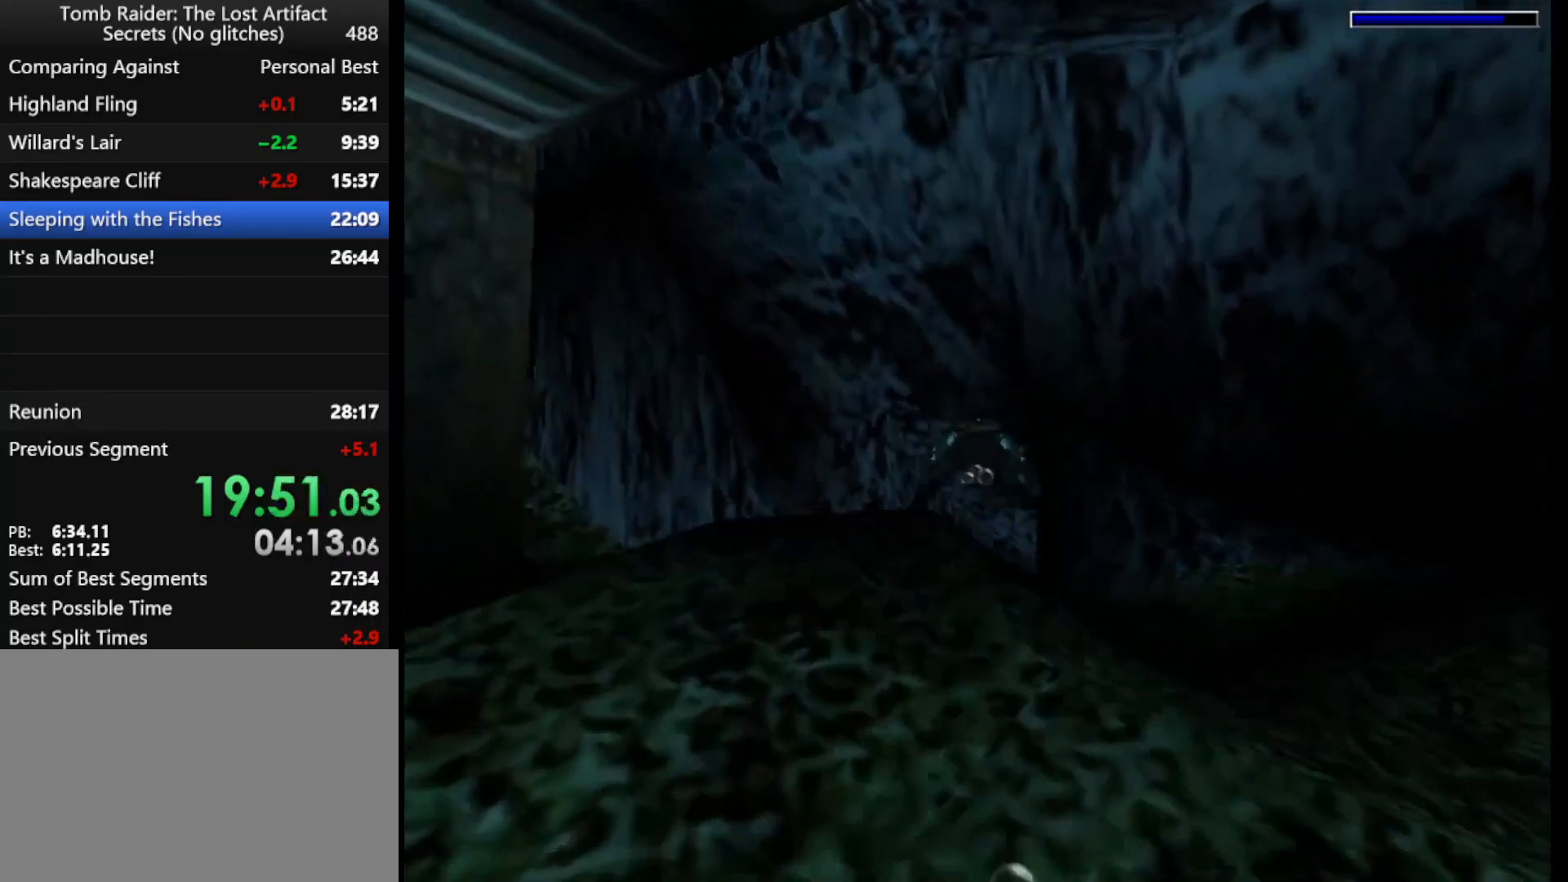
{"keys": ["jump"], "events": [[33, "up", "up"], [167, "up", "down"], [267, "up", "up"]]}
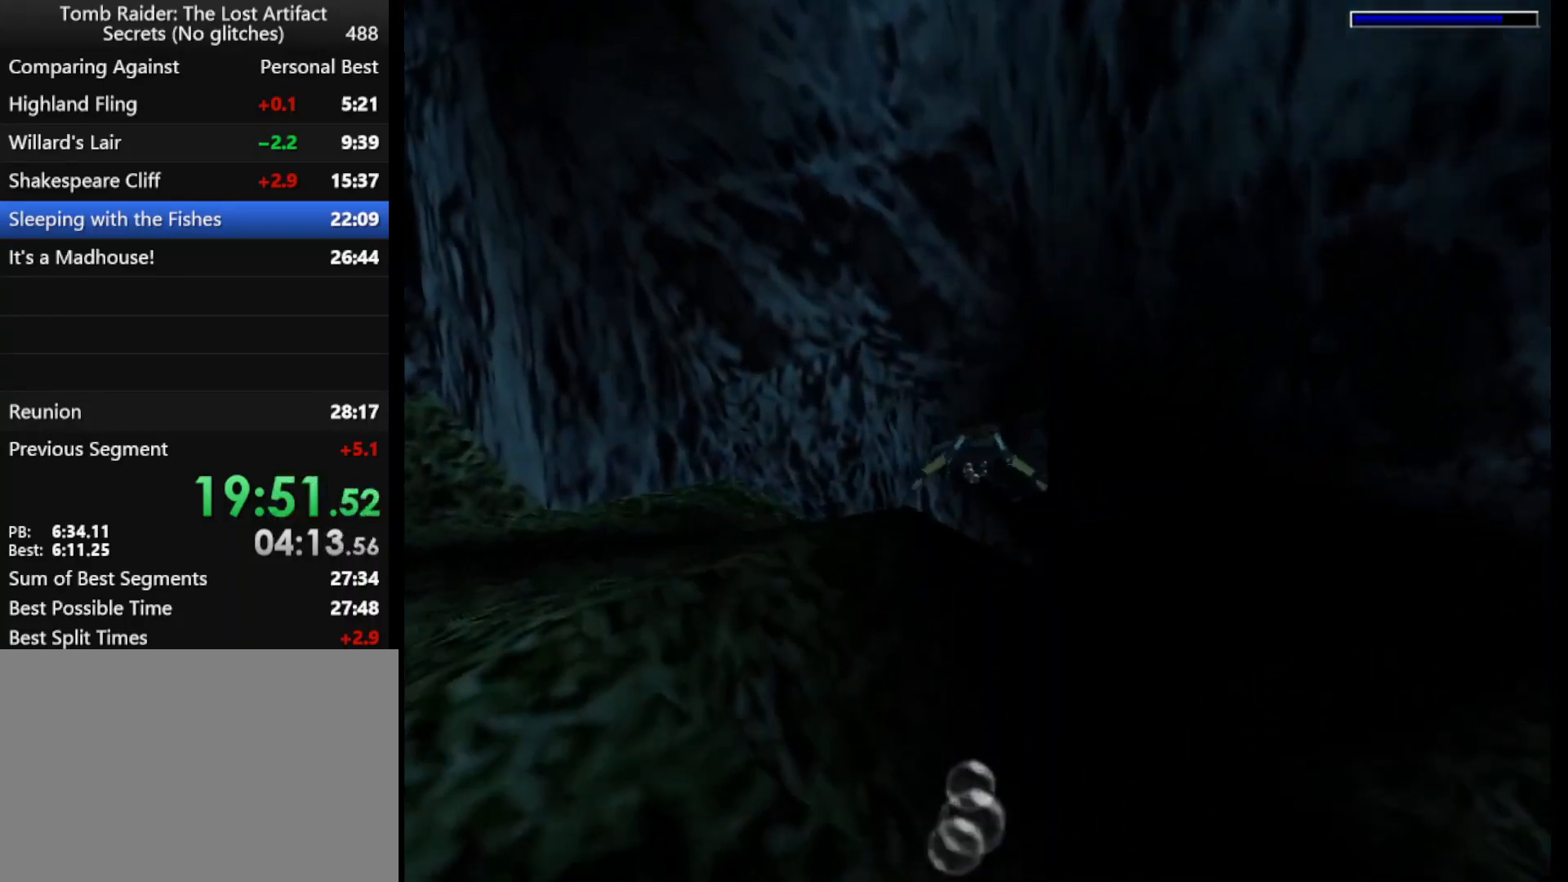
{"keys": ["jump", "right"], "events": [[133, "up", "down"], [300, "up", "up"], [433, "right", "down"]]}
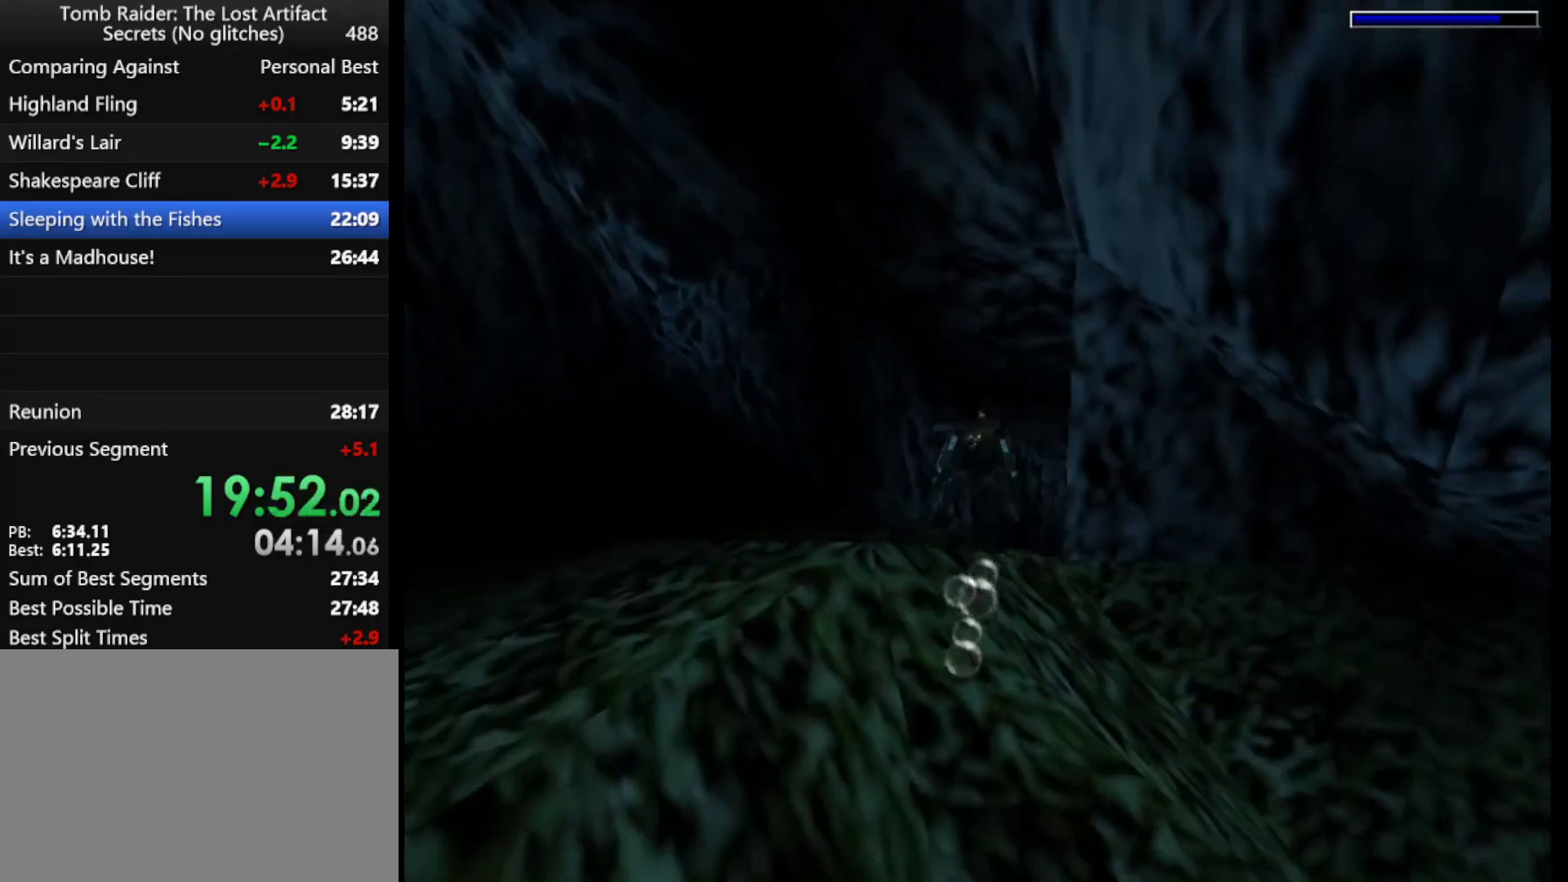
{"keys": ["jump", "right"], "events": [[167, "up", "down"], [333, "up", "up"]]}
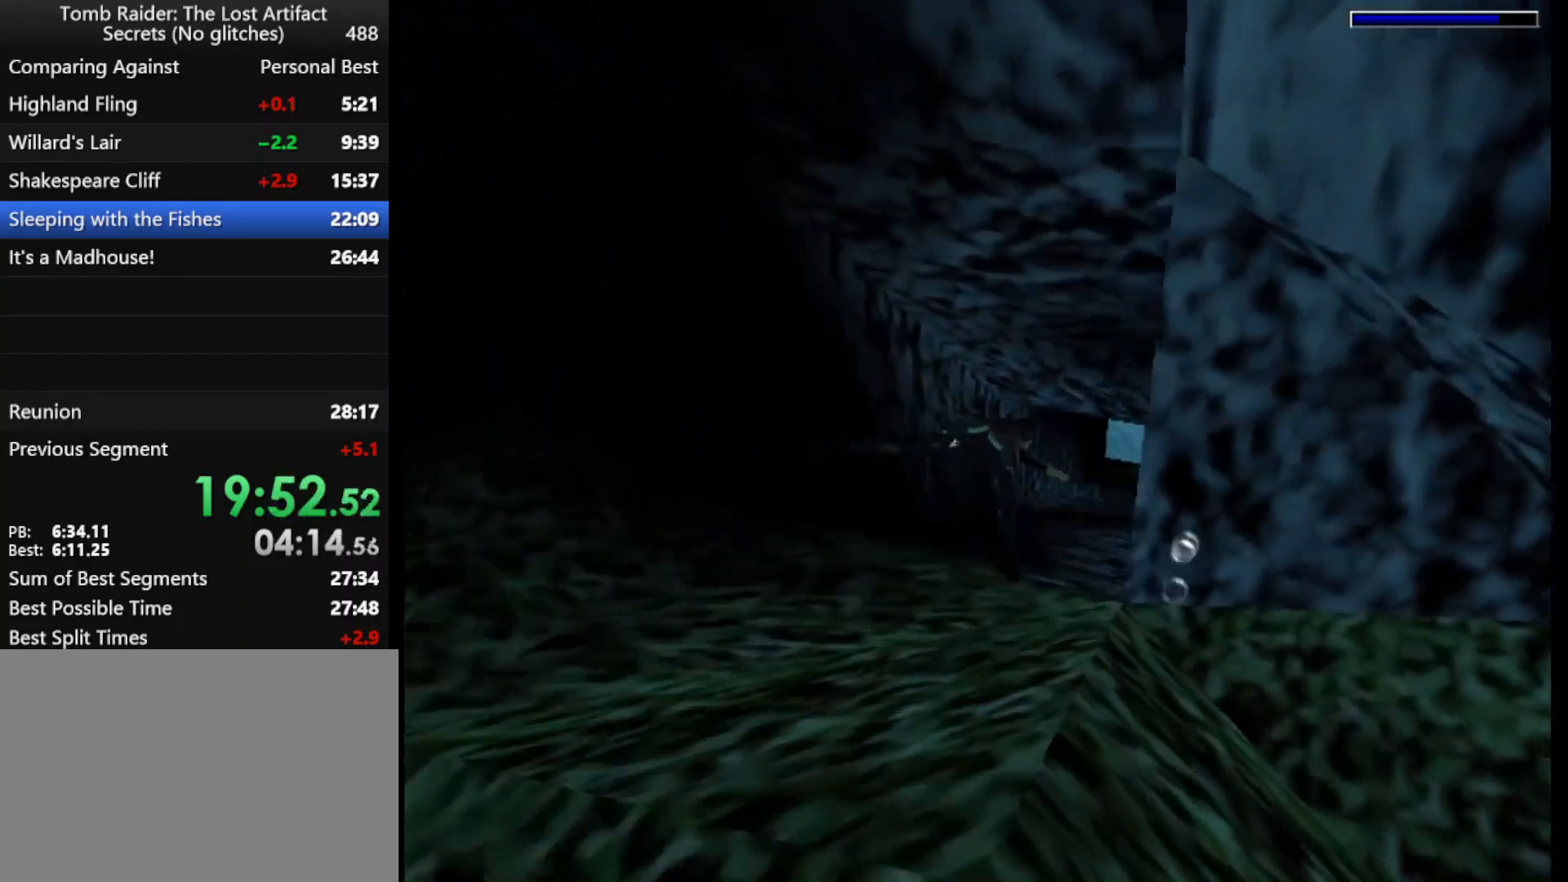
{"keys": ["jump", "left"], "events": [[33, "right", "up"], [500, "left", "down"]]}
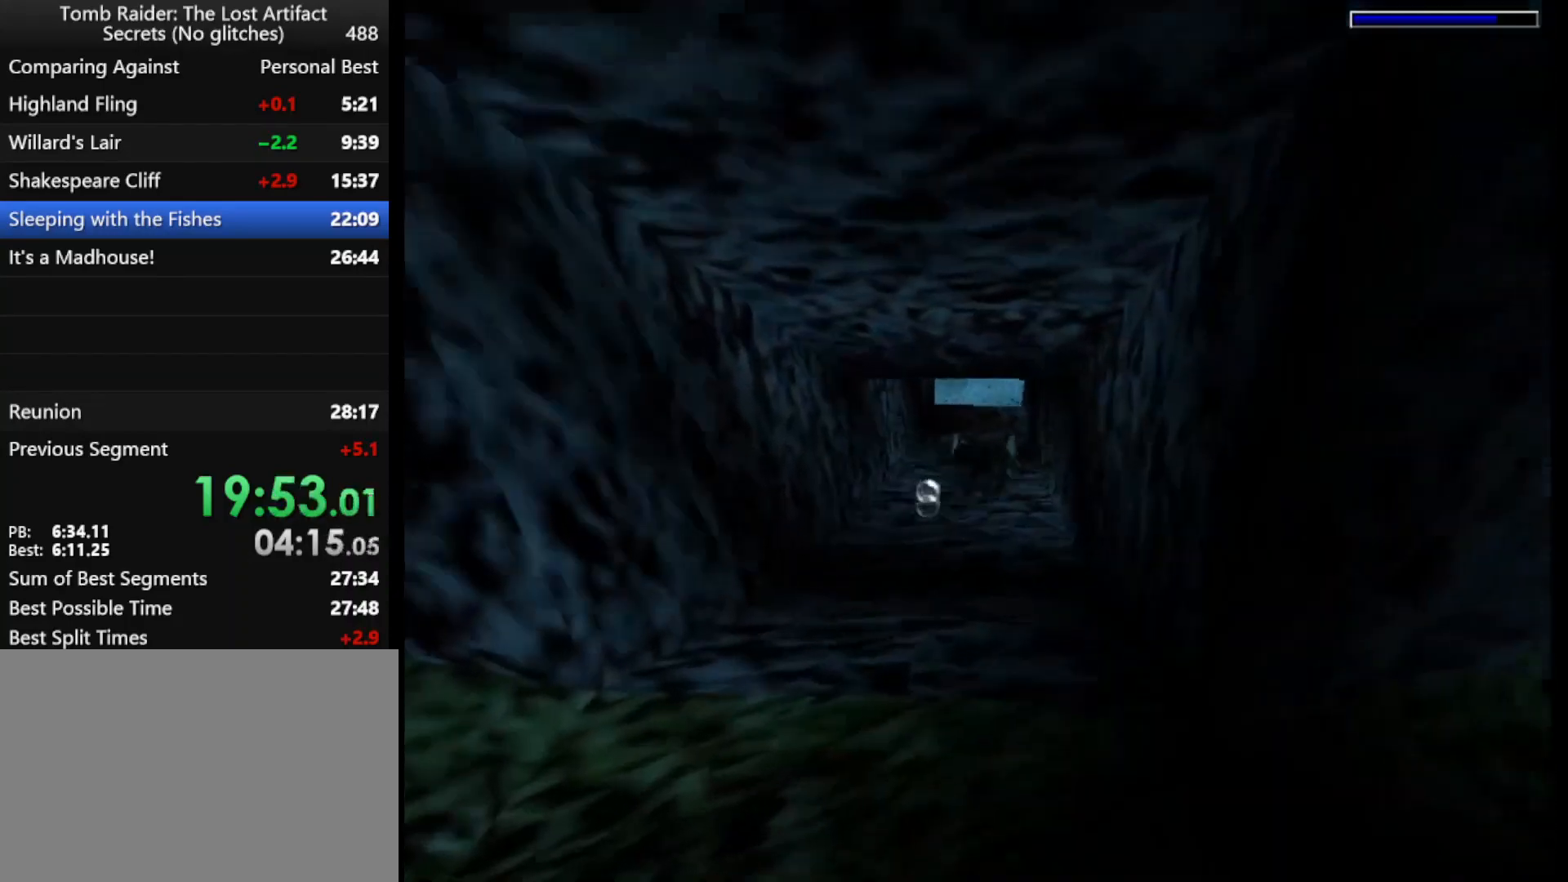
{"keys": ["jump"], "events": [[133, "left", "up"]]}
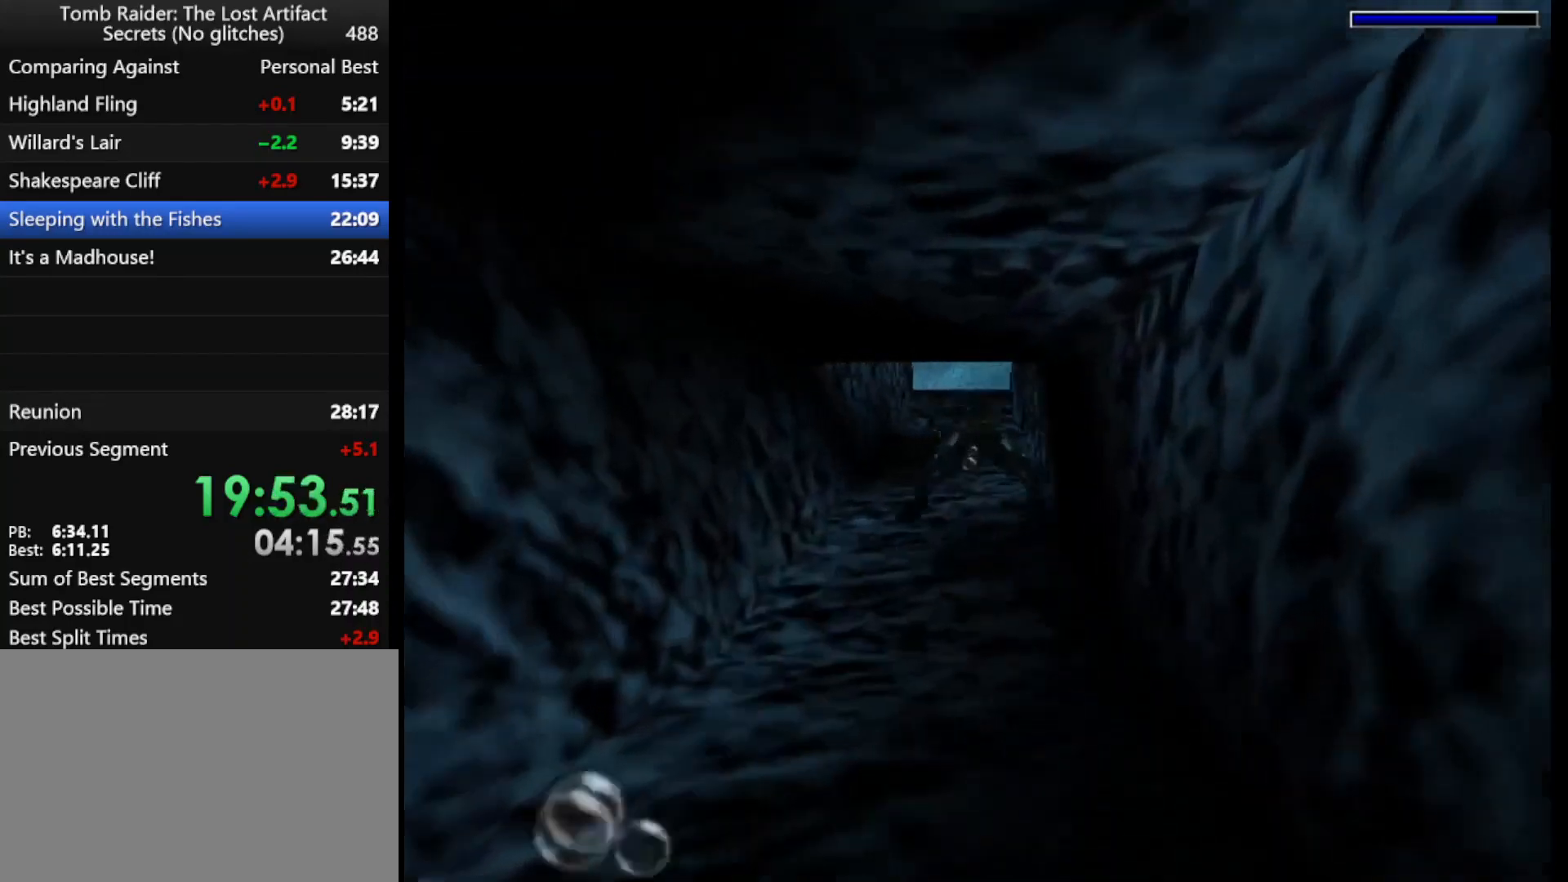
{"keys": ["jump"], "events": []}
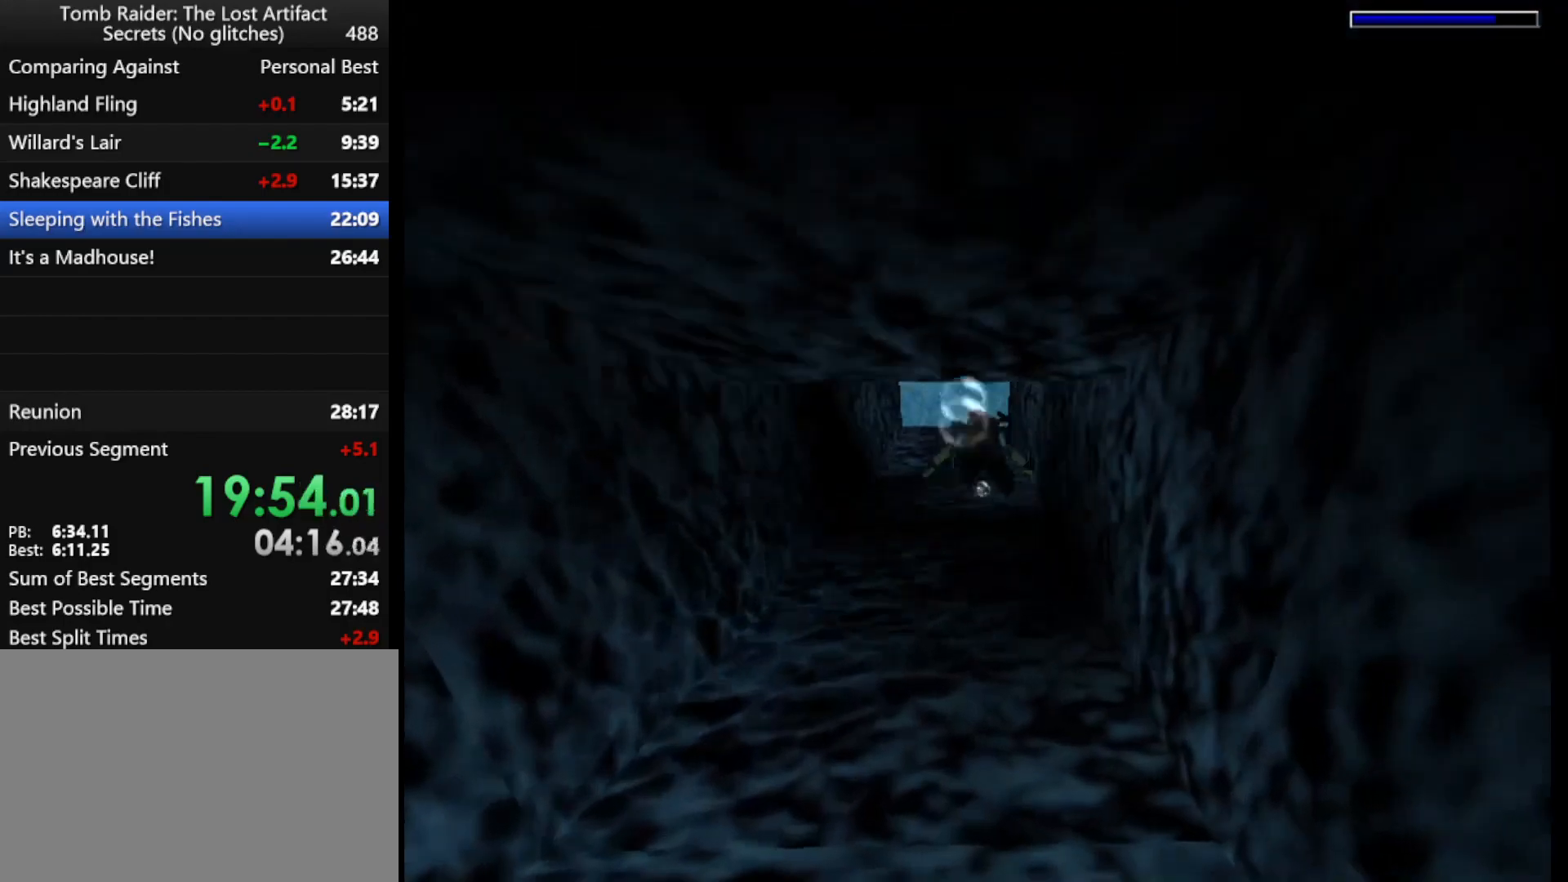
{"keys": ["jump"], "events": []}
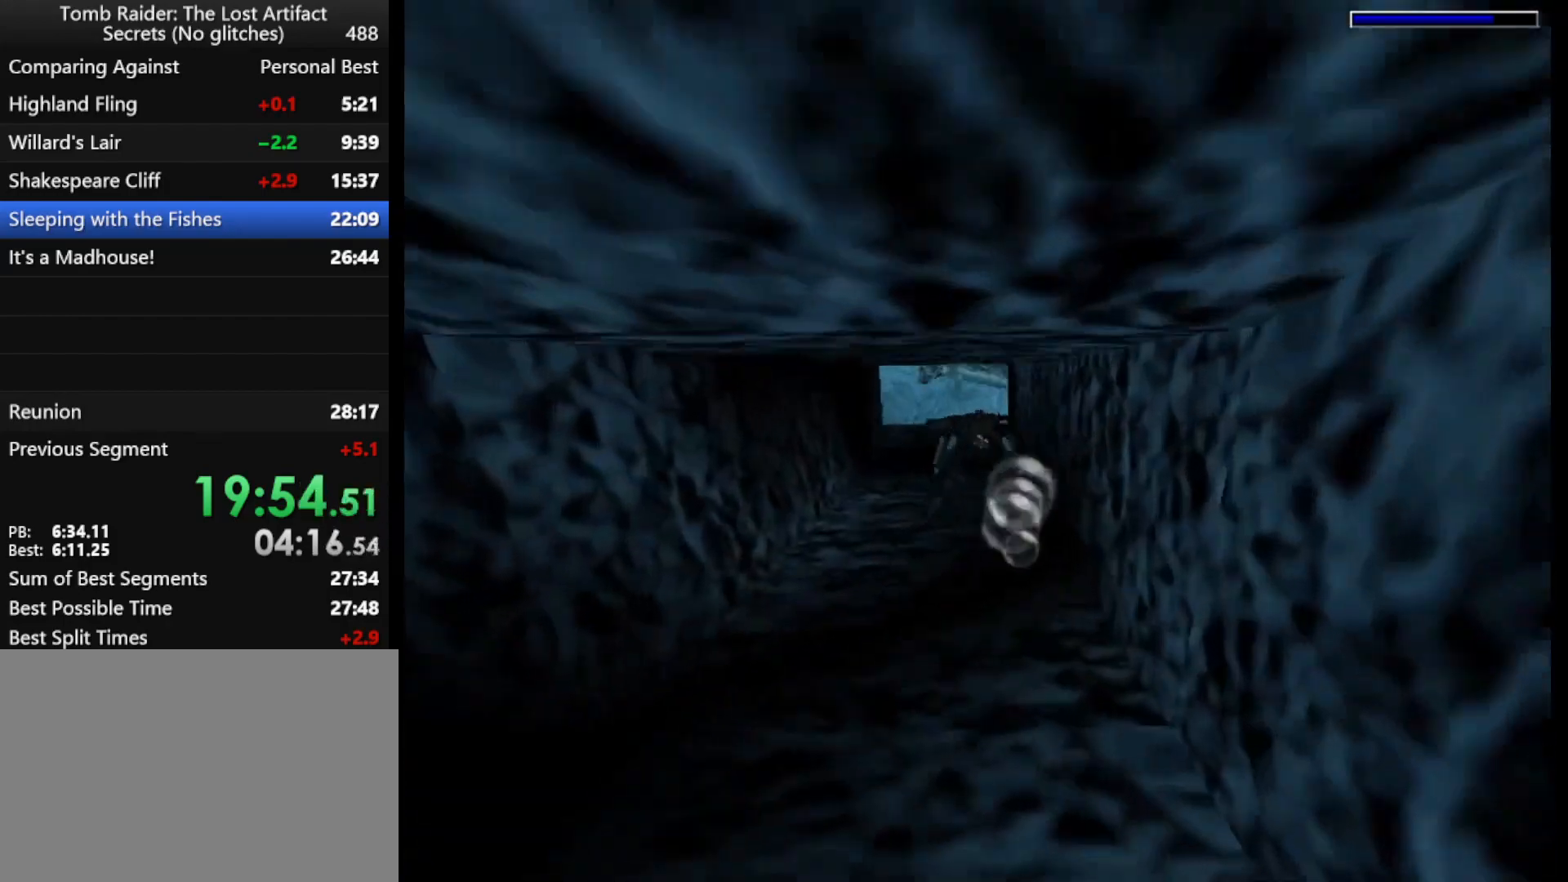
{"keys": ["jump"], "events": []}
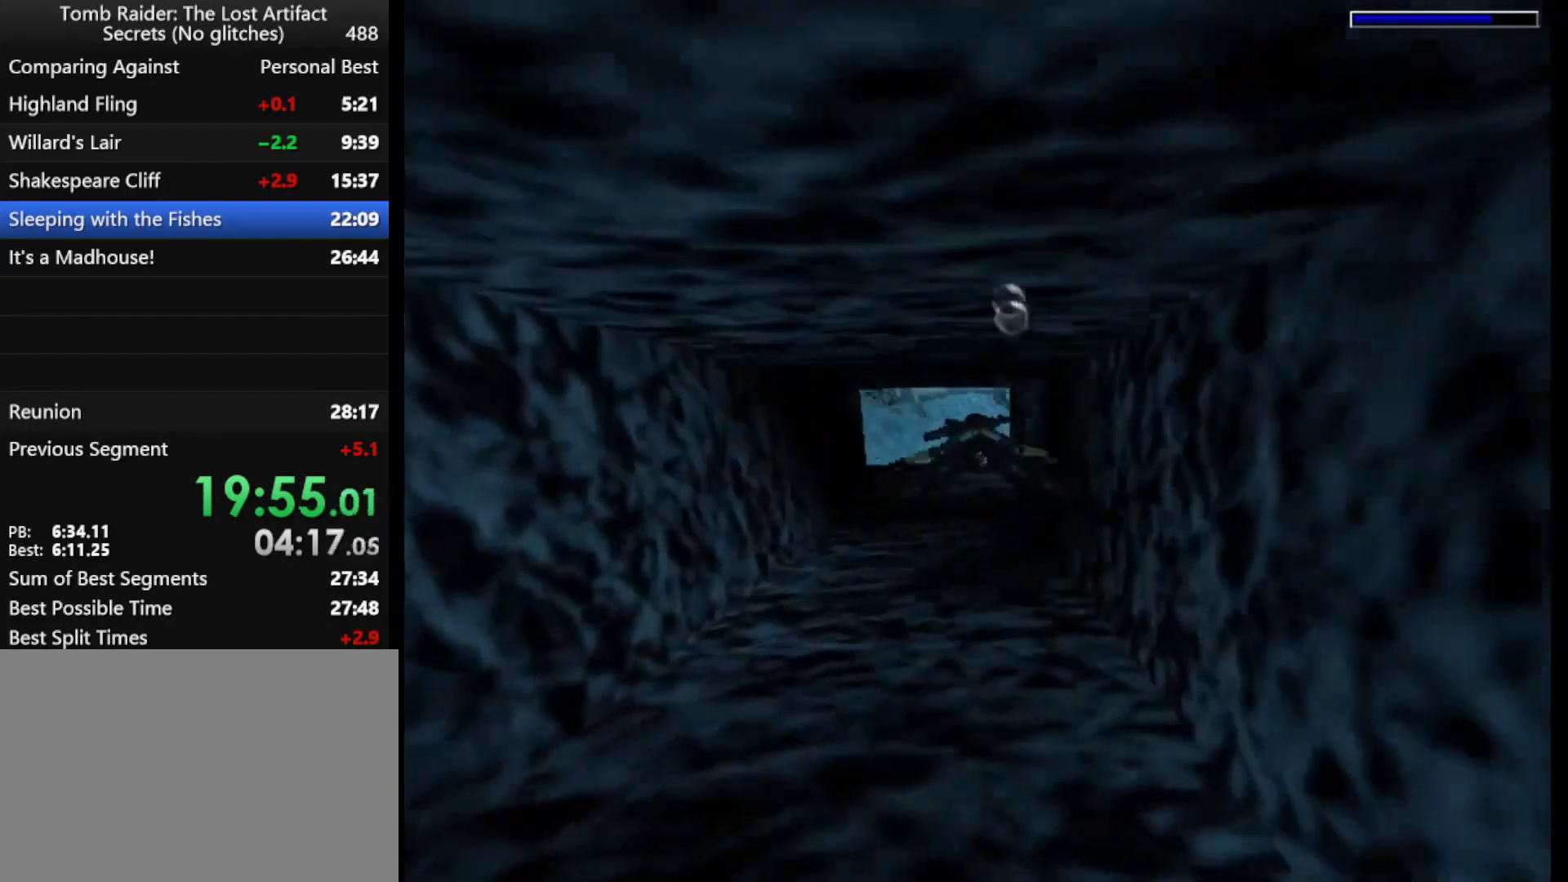
{"keys": ["jump"], "events": [[133, "up", "down"], [233, "up", "up"]]}
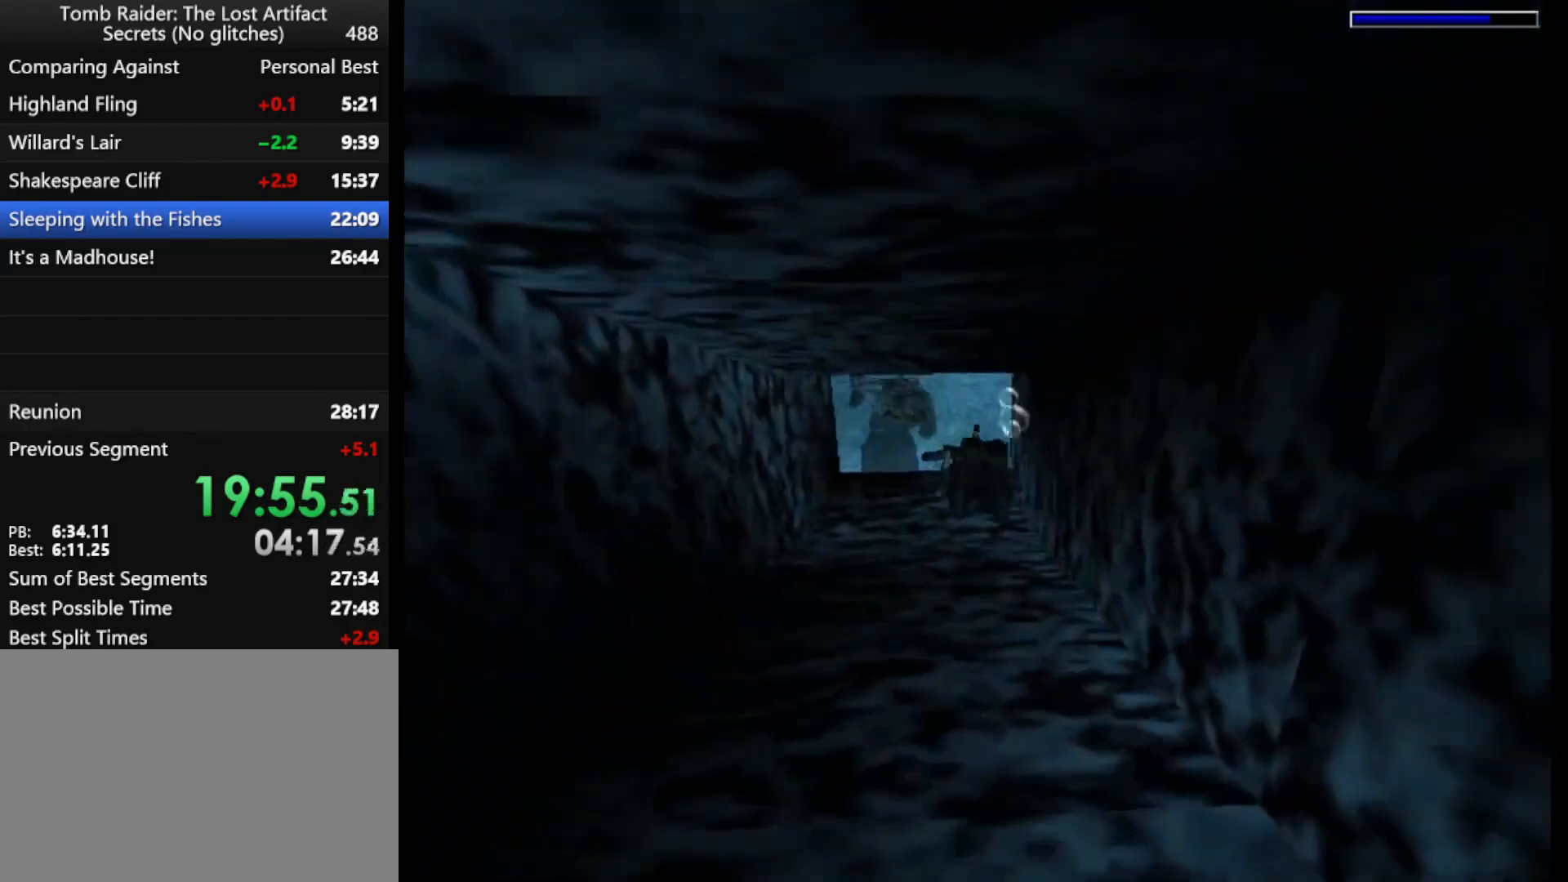
{"keys": ["jump"], "events": [[200, "up", "down"], [333, "up", "up"]]}